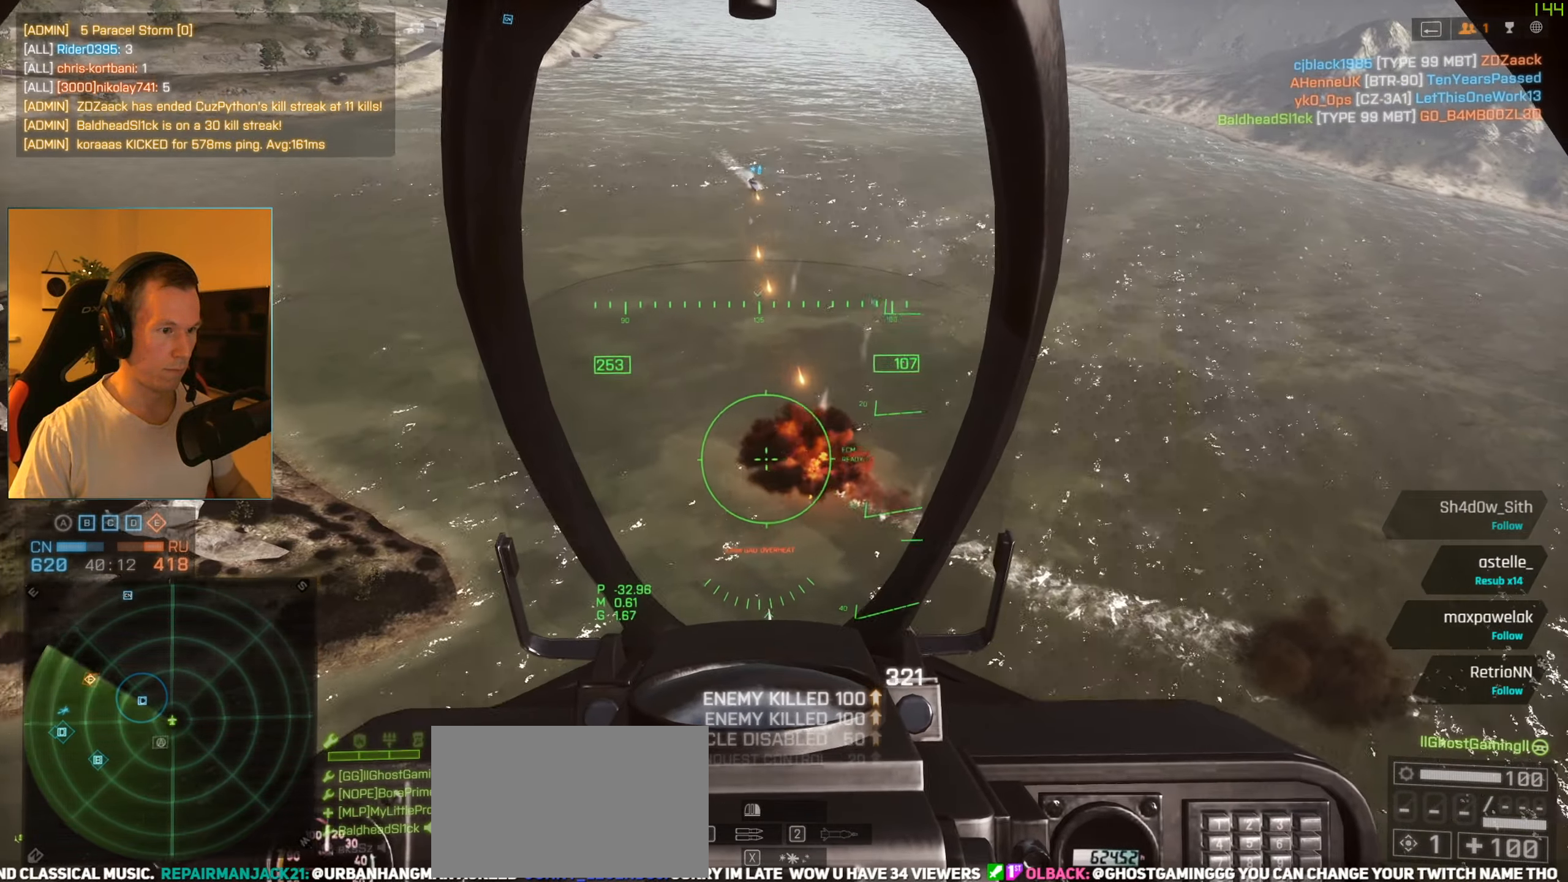
Gameplay with keyboard and mouse; each line is a JSON object with the keys and mouse buttons held at the frame after it. "events" lists presses ("down") and releases ("up") of "1", "2", "3", "4", "5", "a", "alt", "c", "caps_lock", "ctrl", "d", "e", "f", "g", "q", "r", "s", "shift", "space", "t", "tab", "v", "w", "x", "z", "mouse_left", "mouse_wheel" and "mouse_right" between this image and that frame as [ms after this image, input, new state], when the widget could be followed in between. "mouse_left", "mouse_wheel", "mouse_right" = the "left", "wheel", "right" buttons of the "mouse" list. No other keys are recorded. "wheel" means that the mouse wheel is clicked or scrolled. Not read: mouse_move.
{"keys": ["d", "space", "w"], "mouse": [], "events": [[116, "space", "down"], [150, "c", "down"], [150, "mouse_left", "up"], [200, "s", "up"], [250, "c", "up"], [350, "w", "down"], [433, "d", "down"]]}
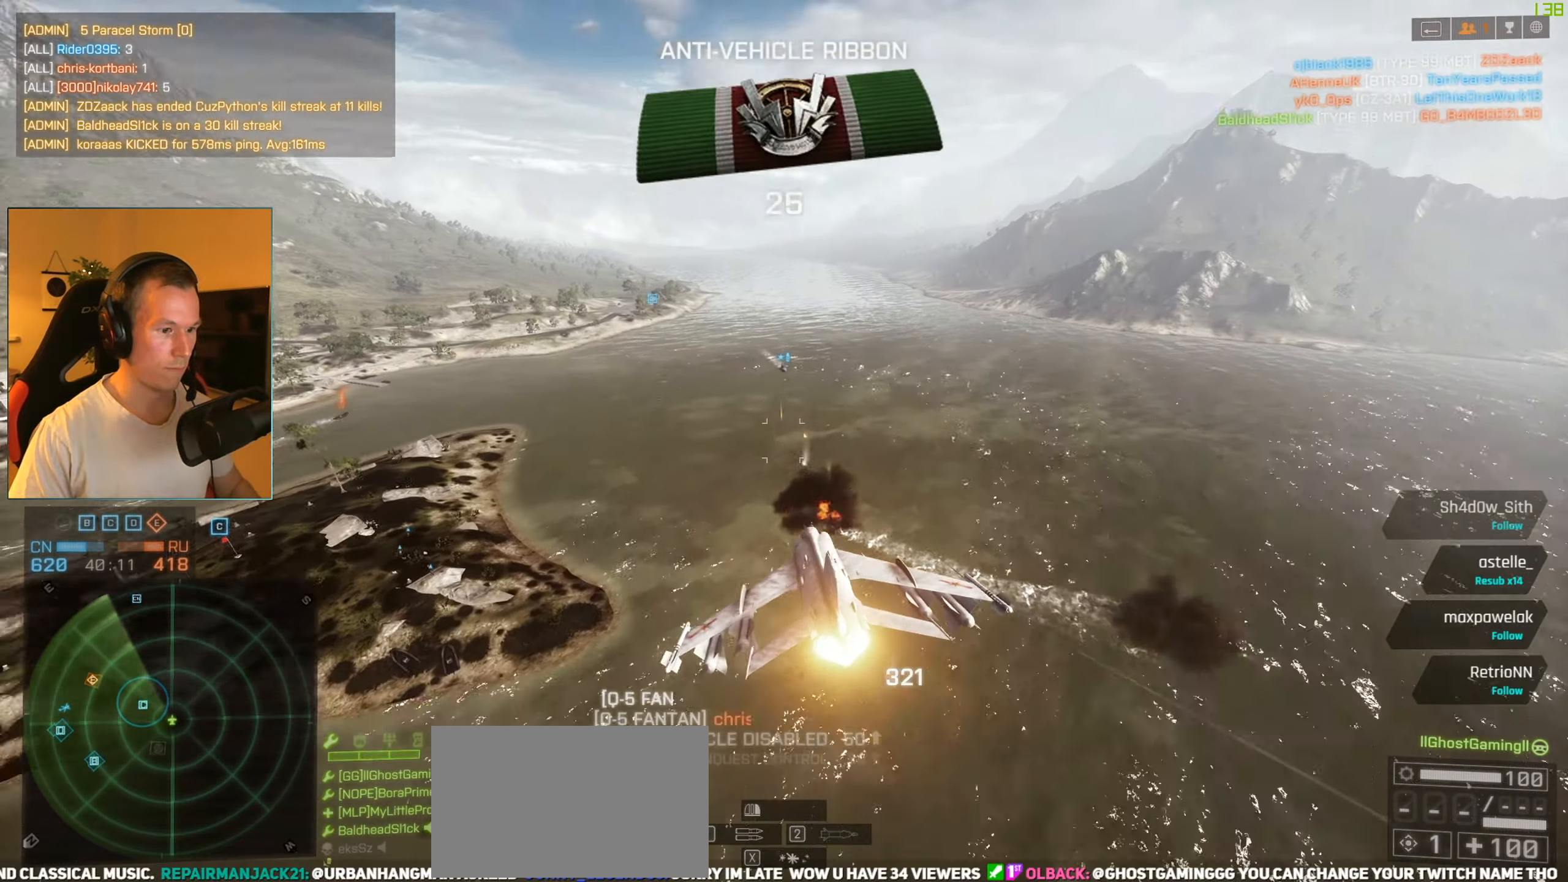
{"keys": ["d", "s", "space"], "mouse": [], "events": [[150, "tab", "down"], [250, "tab", "up"], [350, "w", "up"], [484, "s", "down"]]}
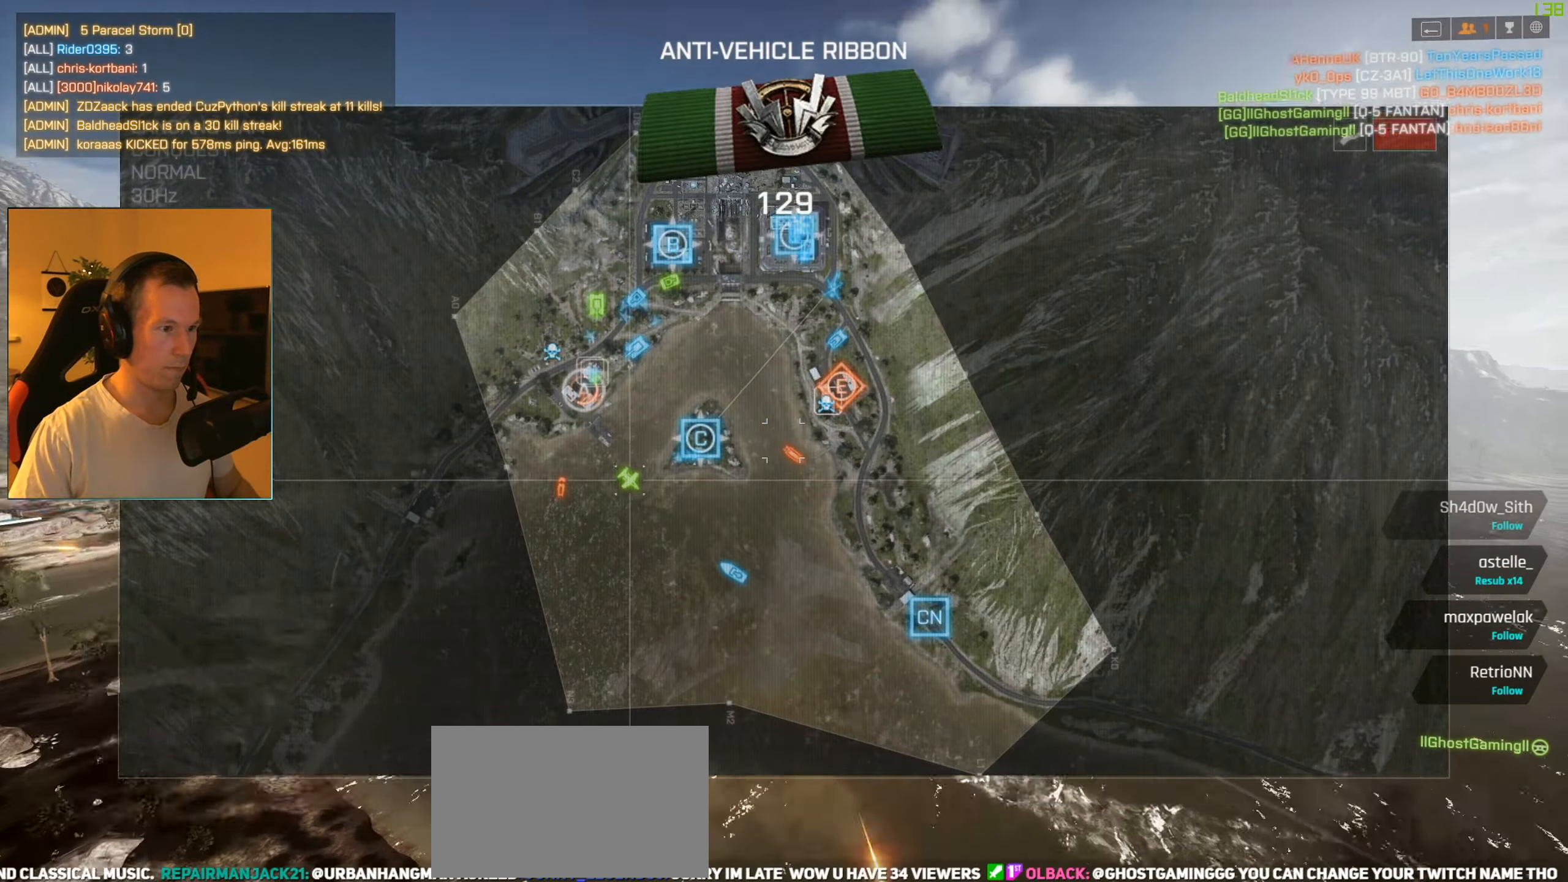
{"keys": ["a", "space", "w"], "mouse": [], "events": [[83, "s", "up"], [166, "w", "down"], [366, "d", "up"], [399, "a", "down"]]}
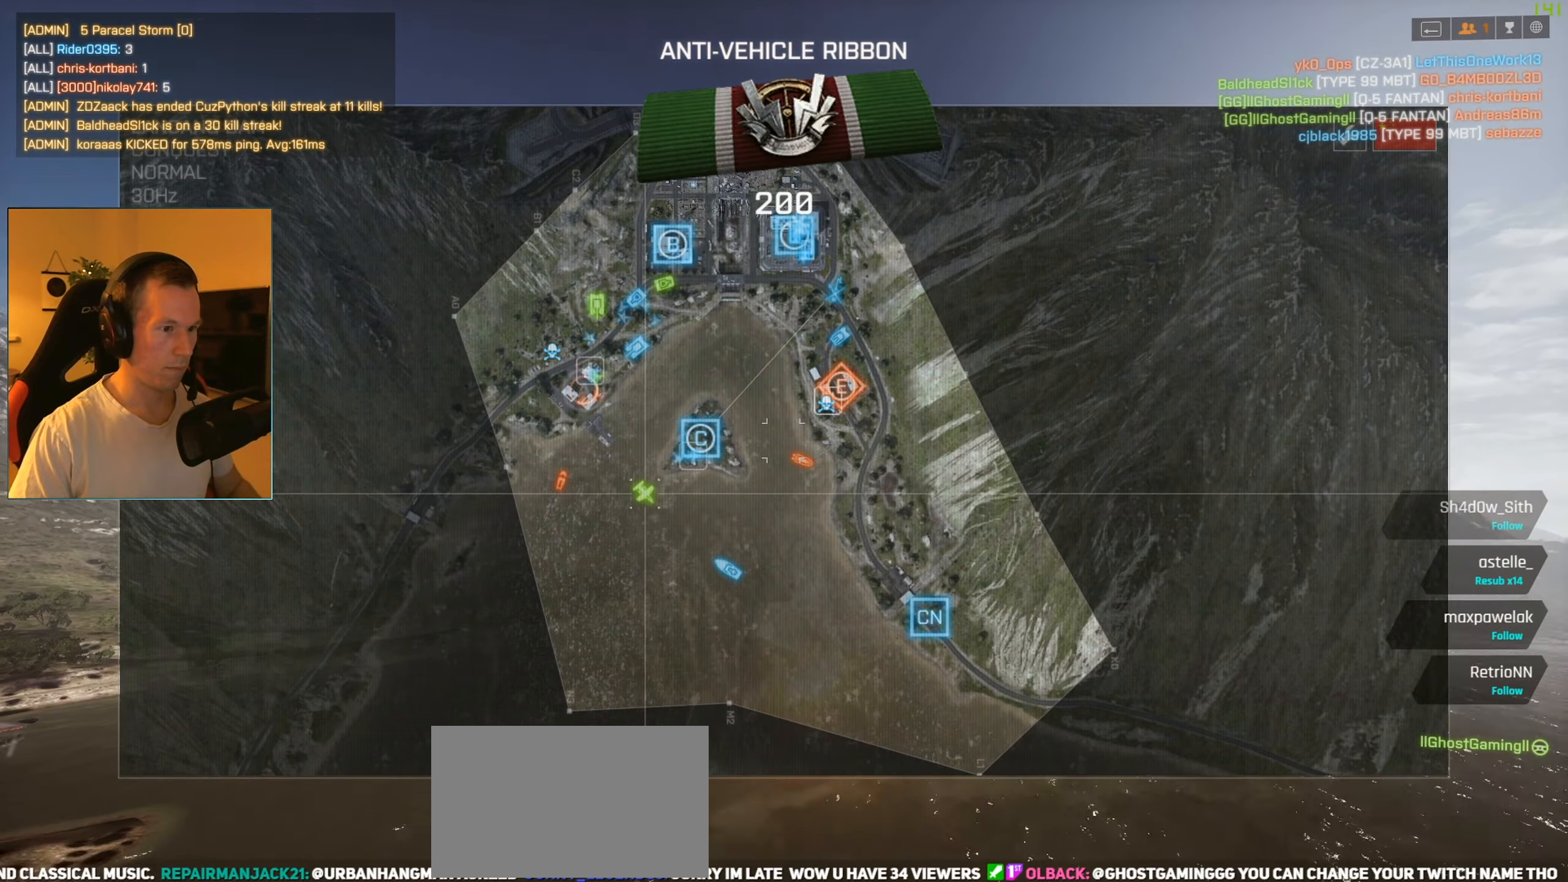
{"keys": ["space"], "mouse": [], "events": [[234, "a", "up"], [384, "tab", "down"], [467, "tab", "up"], [467, "w", "up"]]}
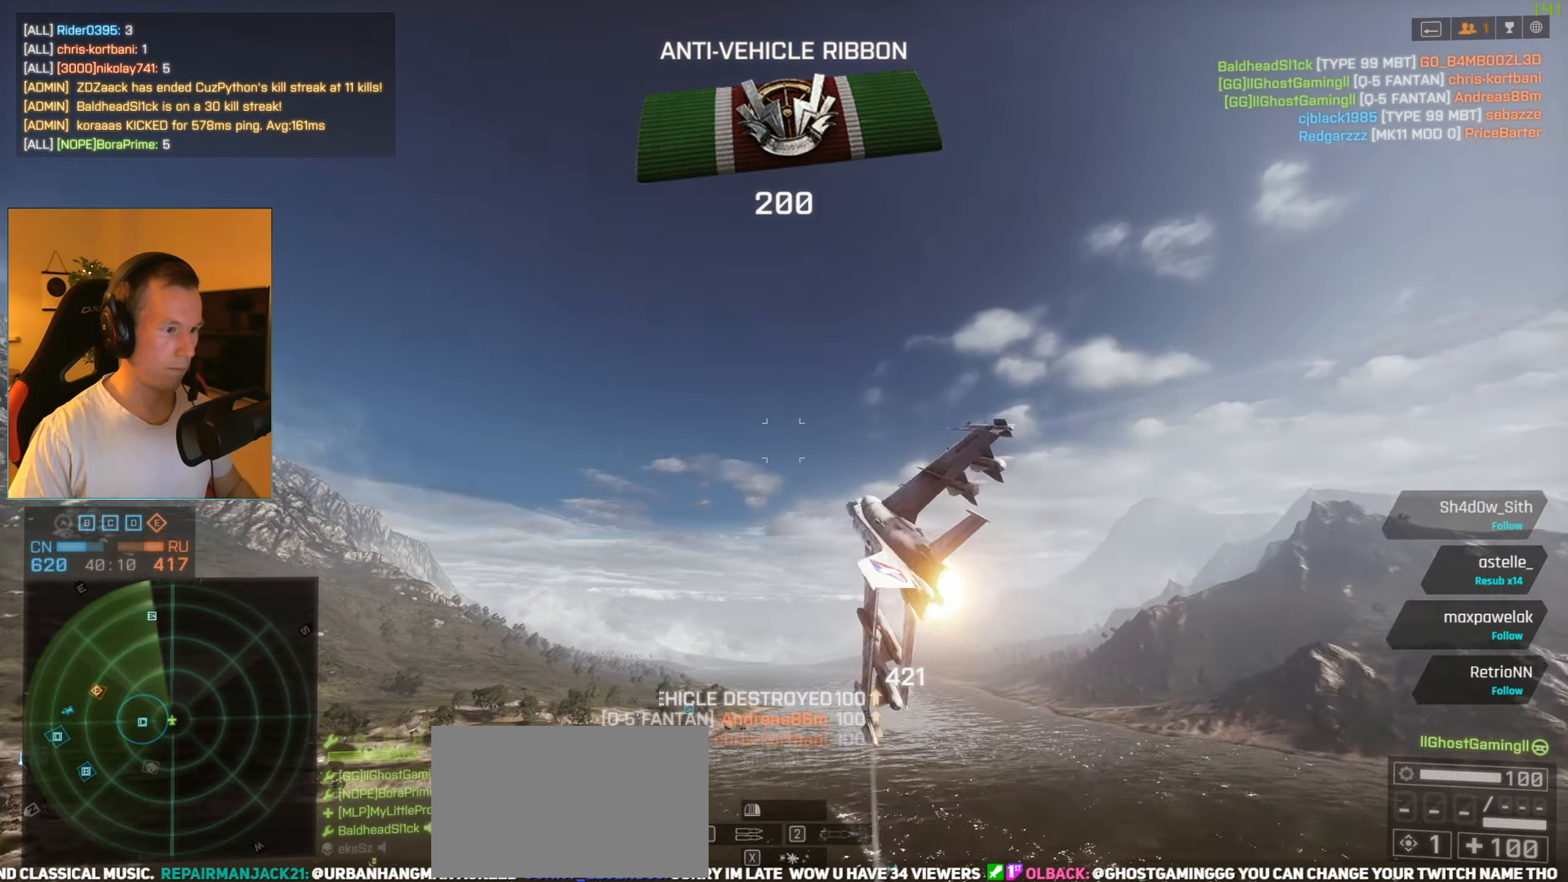
{"keys": ["a", "space", "w"], "mouse": [], "events": [[67, "a", "down"], [150, "s", "down"], [350, "s", "up"], [484, "w", "down"]]}
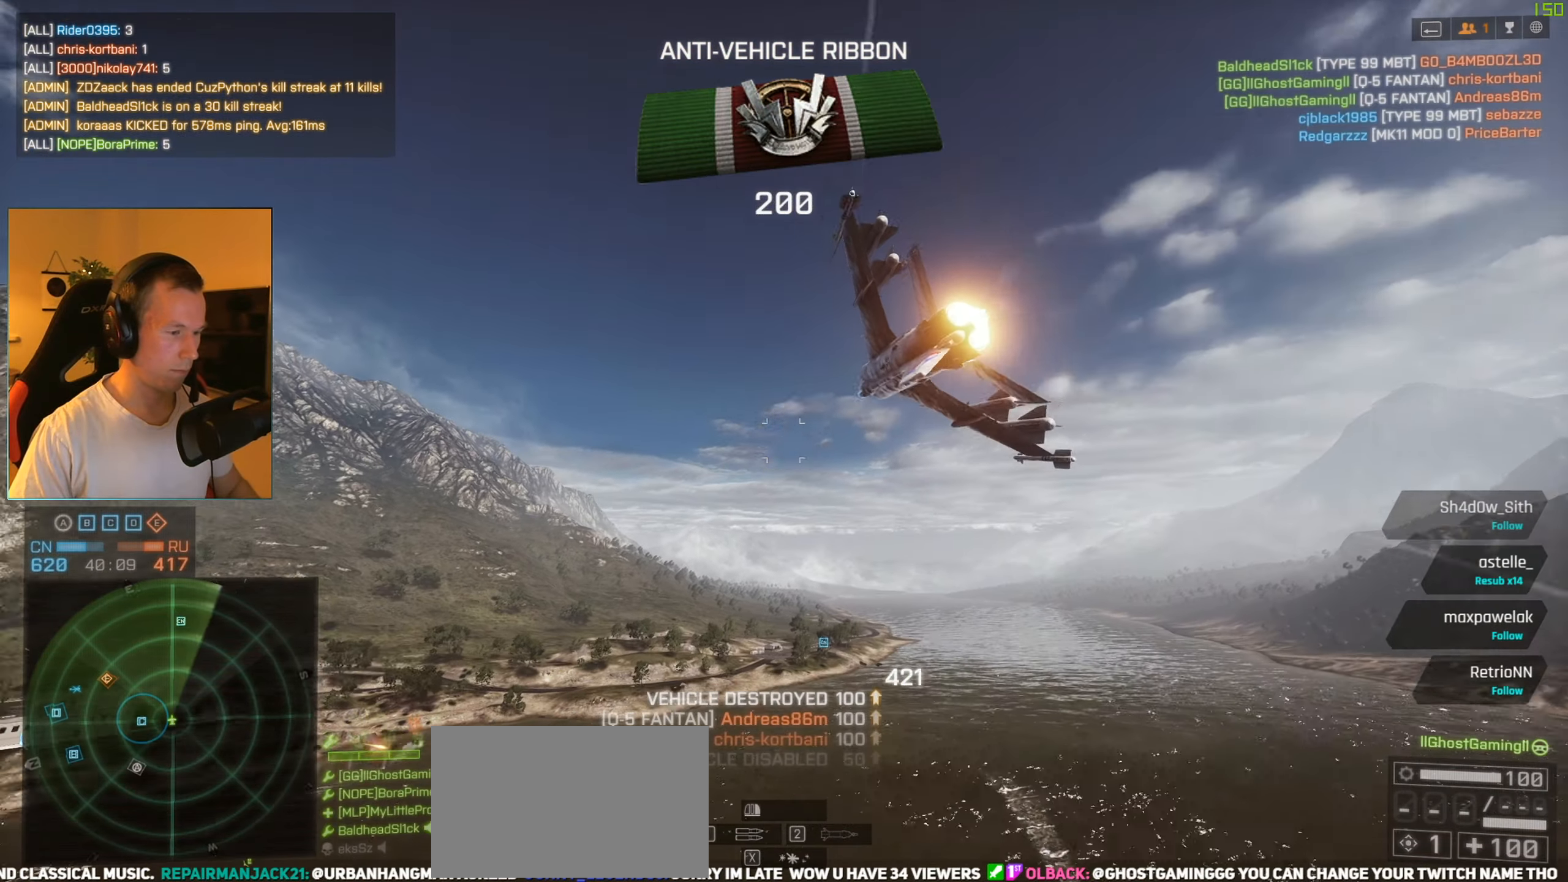
{"keys": ["a", "s", "space"], "mouse": [], "events": [[117, "w", "up"], [267, "s", "down"]]}
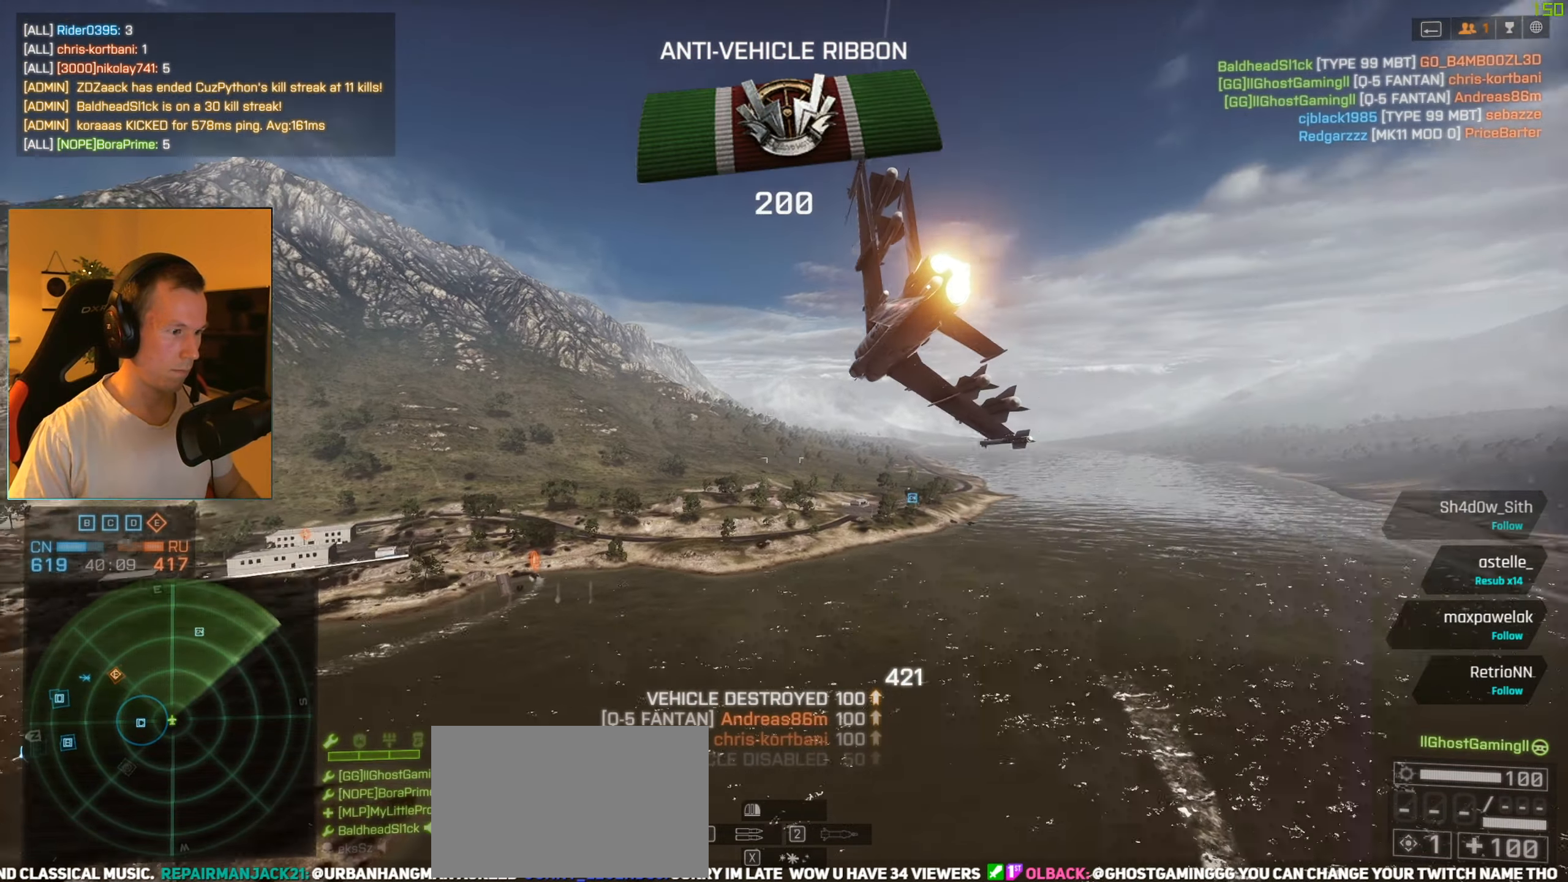
{"keys": ["s", "space"], "mouse": [], "events": [[467, "a", "up"]]}
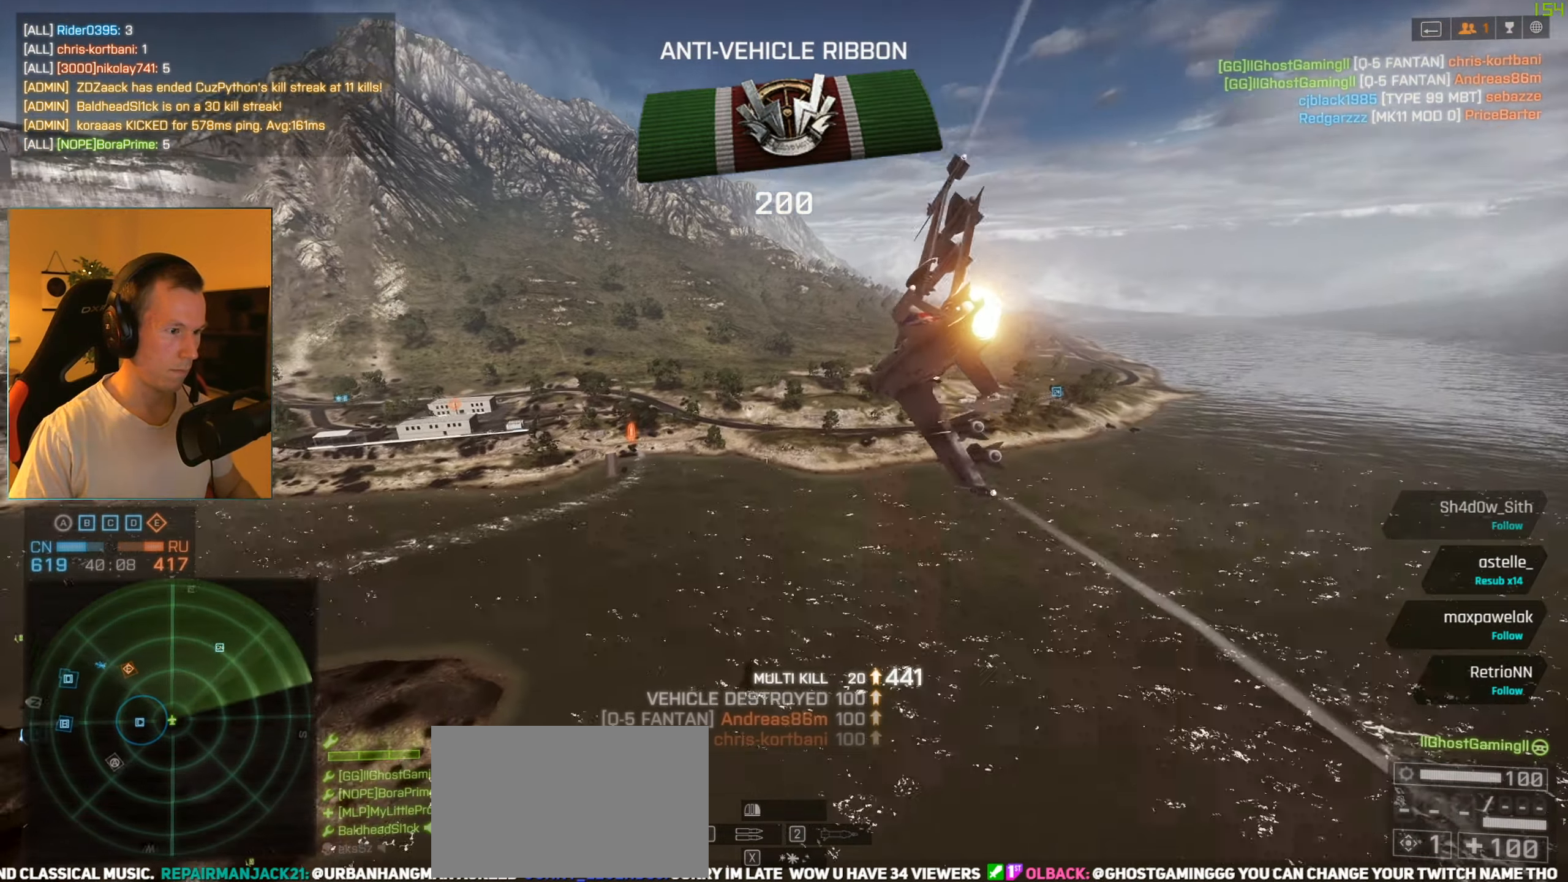
{"keys": ["a", "s"], "mouse": [], "events": [[217, "c", "down"], [217, "space", "up"], [267, "a", "down"], [267, "c", "up"]]}
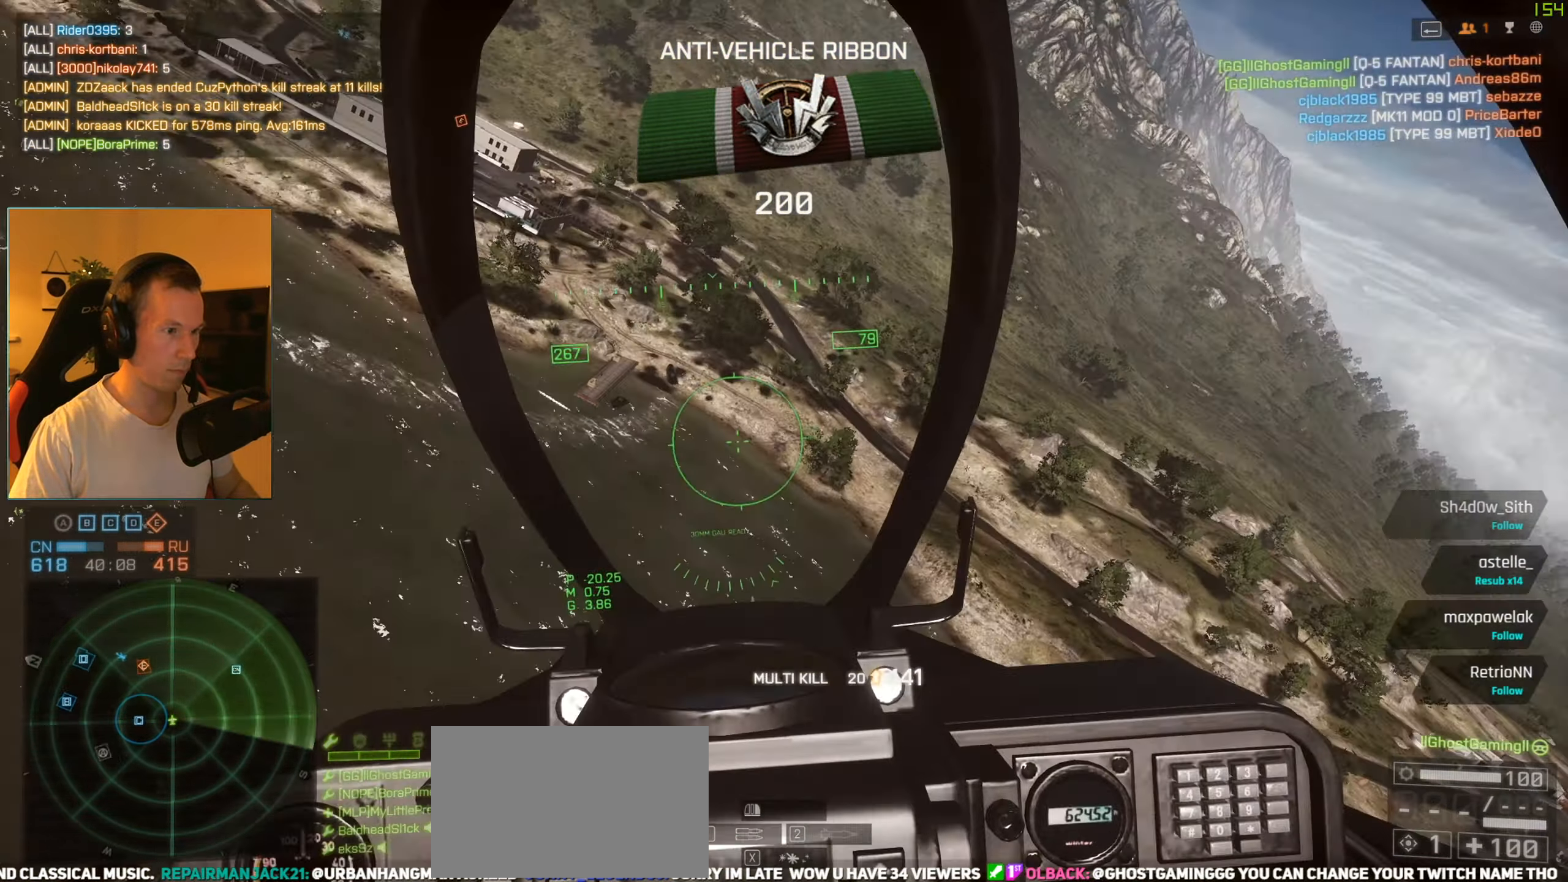
{"keys": ["s"], "mouse": [], "events": [[184, "a", "up"], [334, "q", "down"], [467, "q", "up"]]}
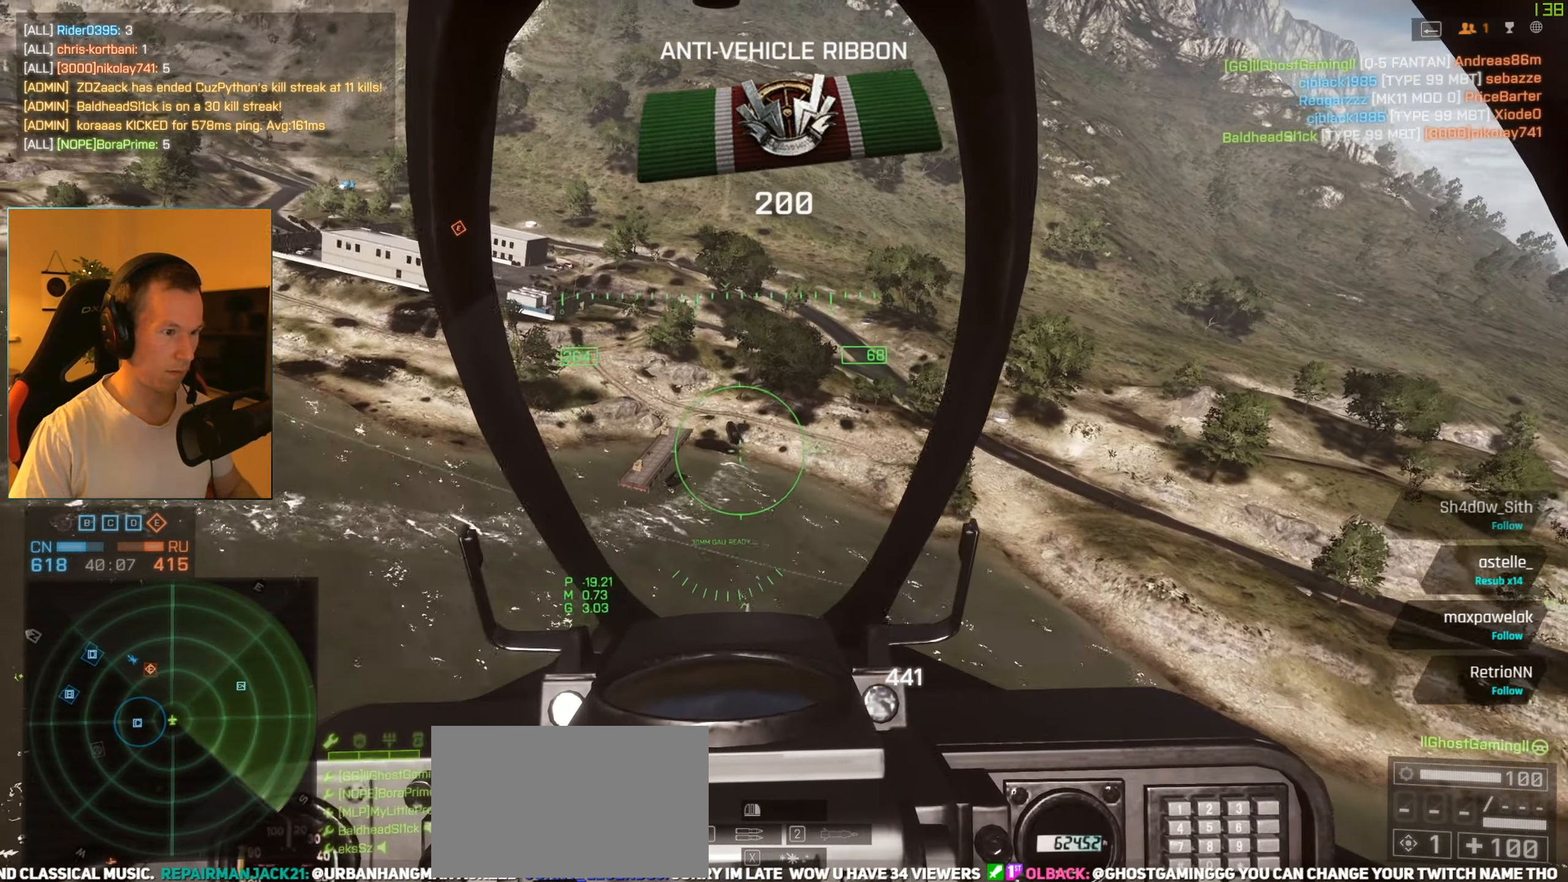
{"keys": ["s"], "mouse": ["left"], "events": [[200, "a", "down"], [300, "a", "up"], [350, "mouse_left", "down"]]}
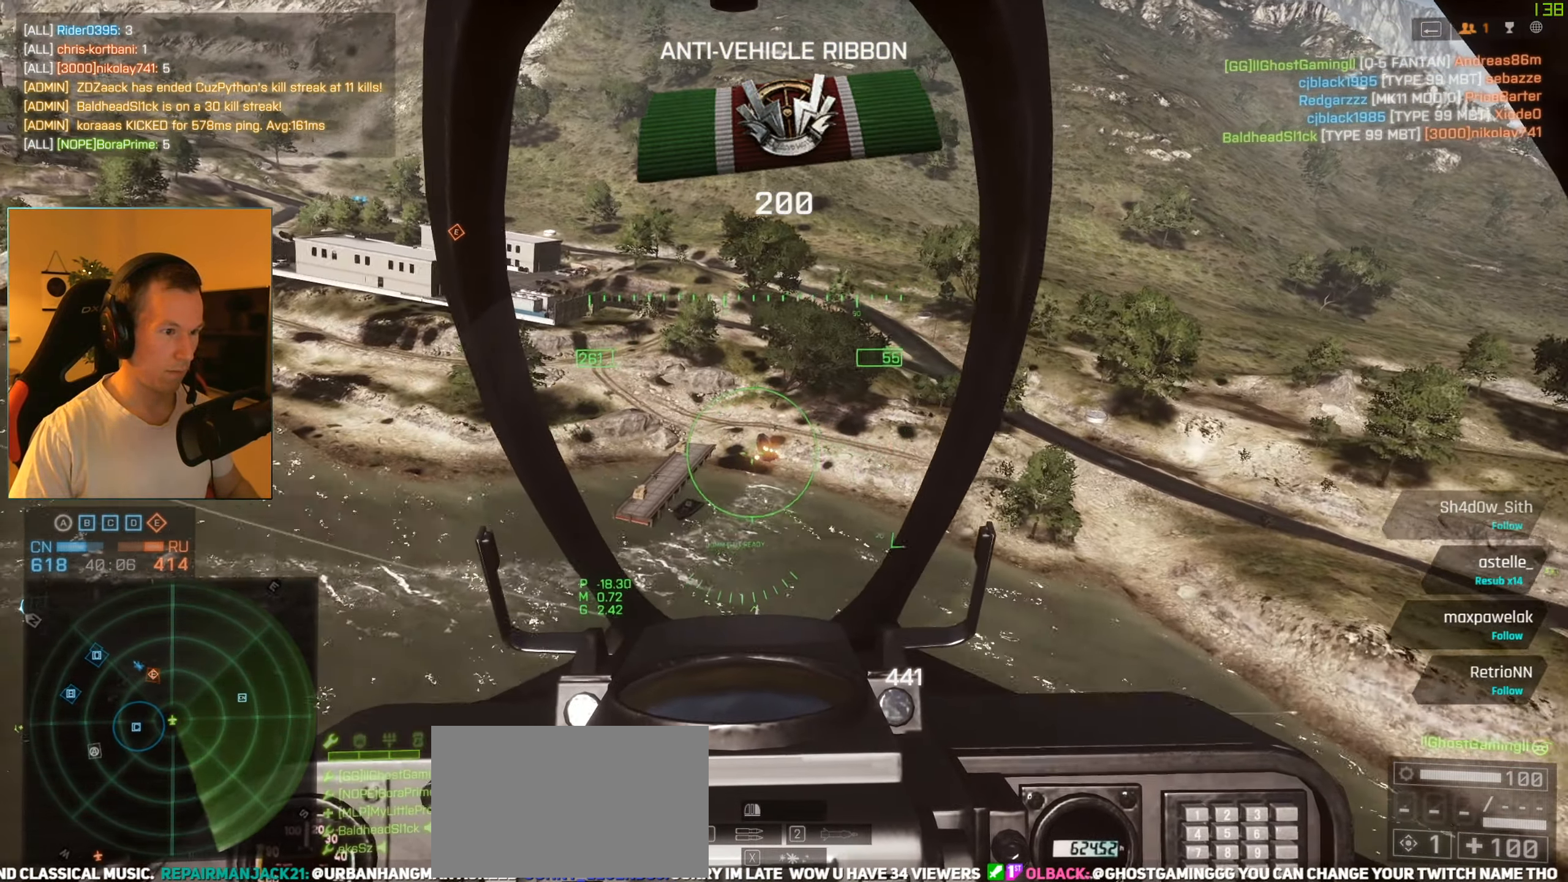
{"keys": ["s"], "mouse": [], "events": [[317, "mouse_left", "up"], [401, "f", "down"], [501, "f", "up"]]}
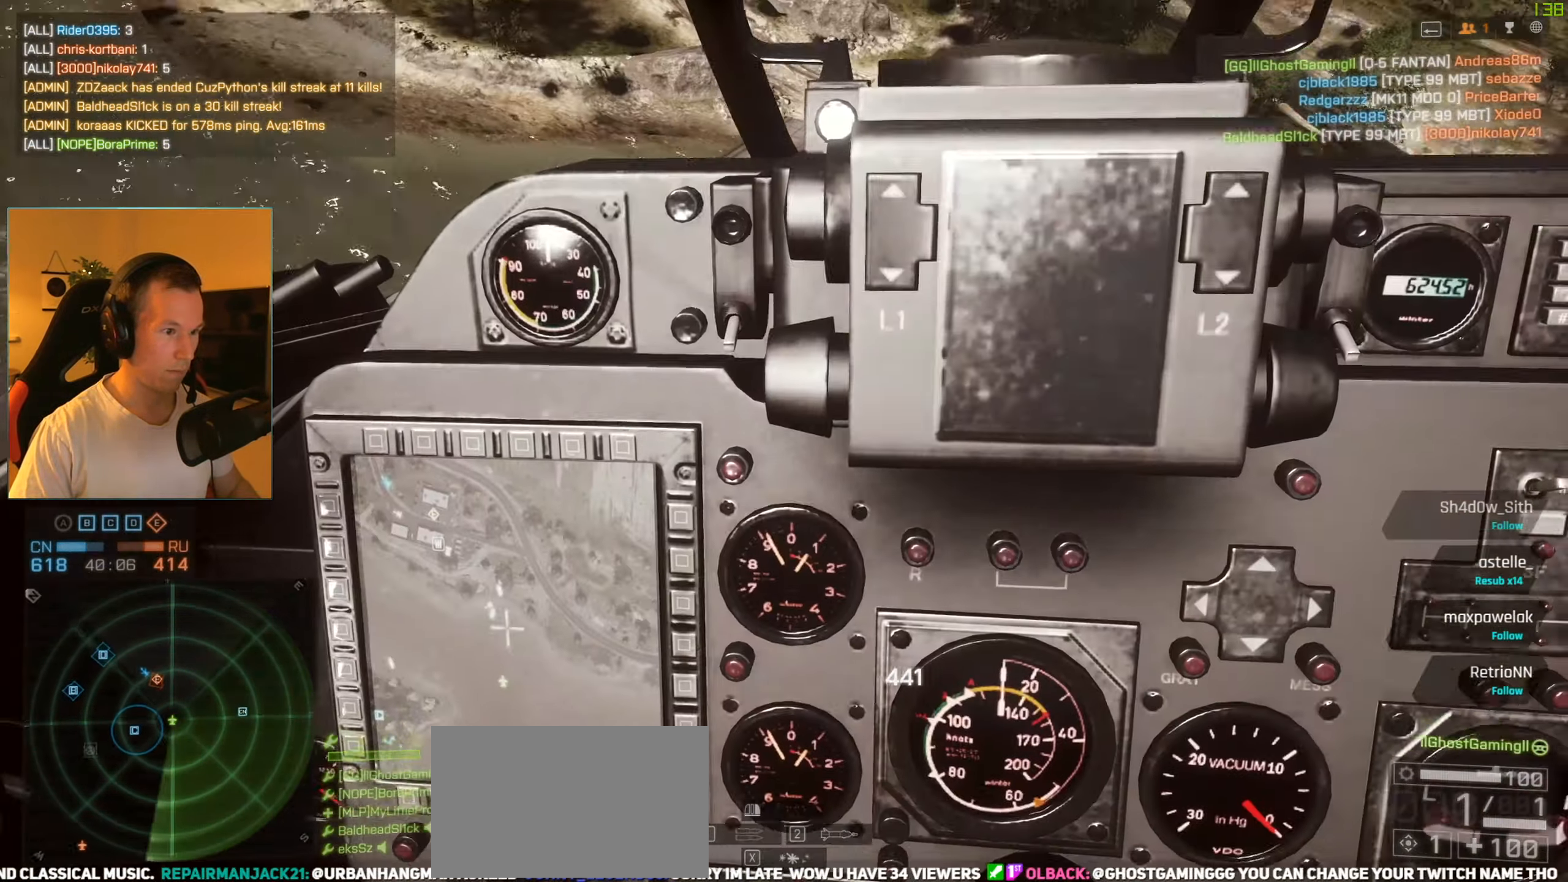
{"keys": ["s", "space"], "mouse": [], "events": [[50, "space", "down"]]}
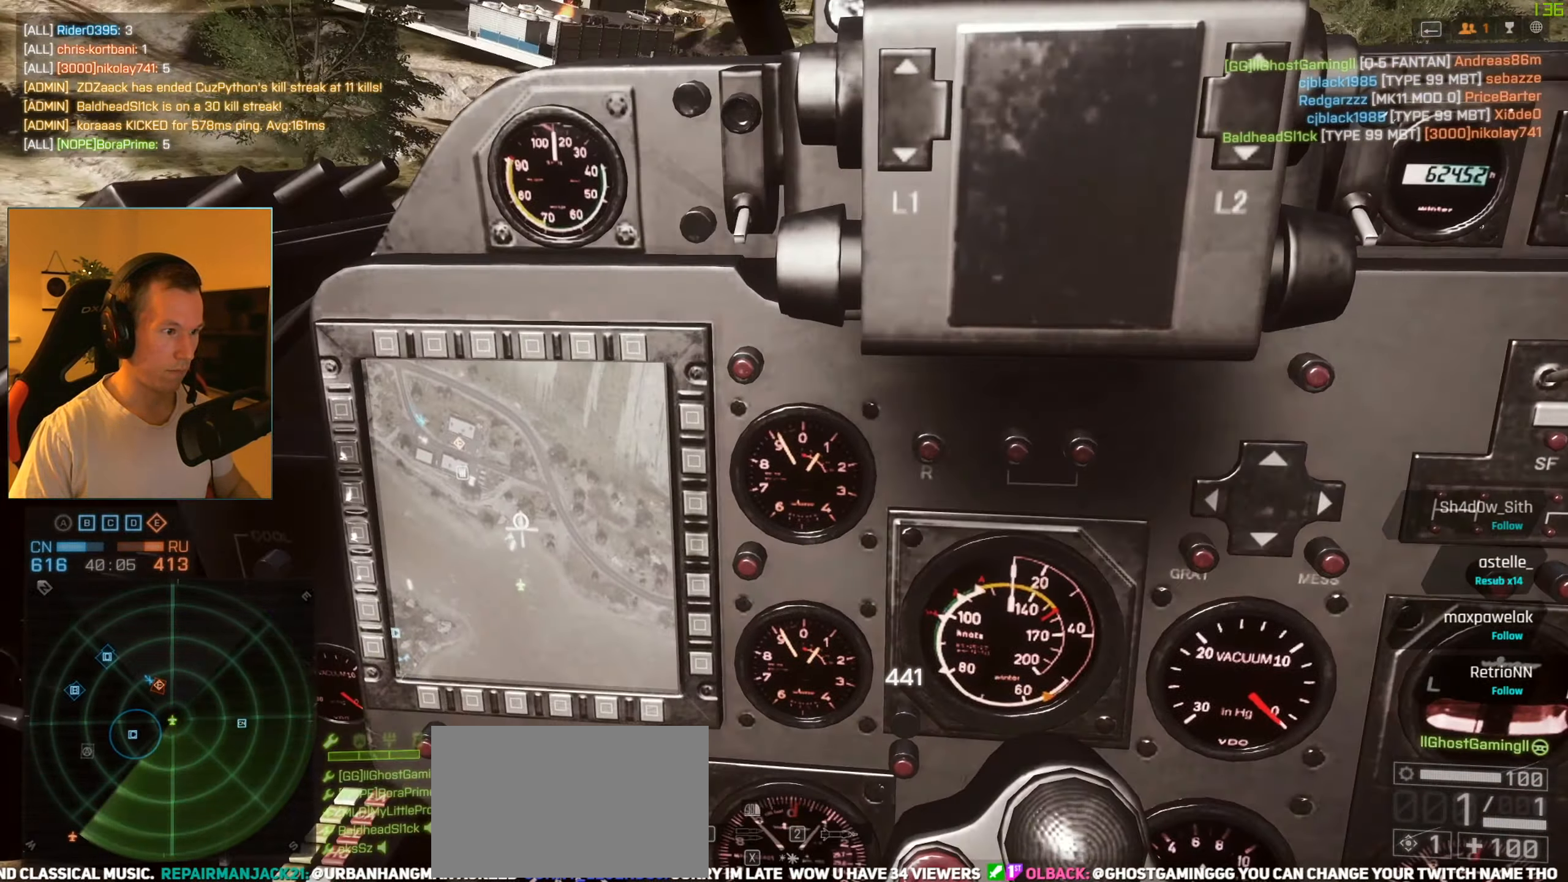
{"keys": ["space"], "mouse": [], "events": [[117, "mouse_left", "down"], [251, "mouse_left", "up"], [301, "f", "down"], [384, "f", "up"], [434, "s", "up"]]}
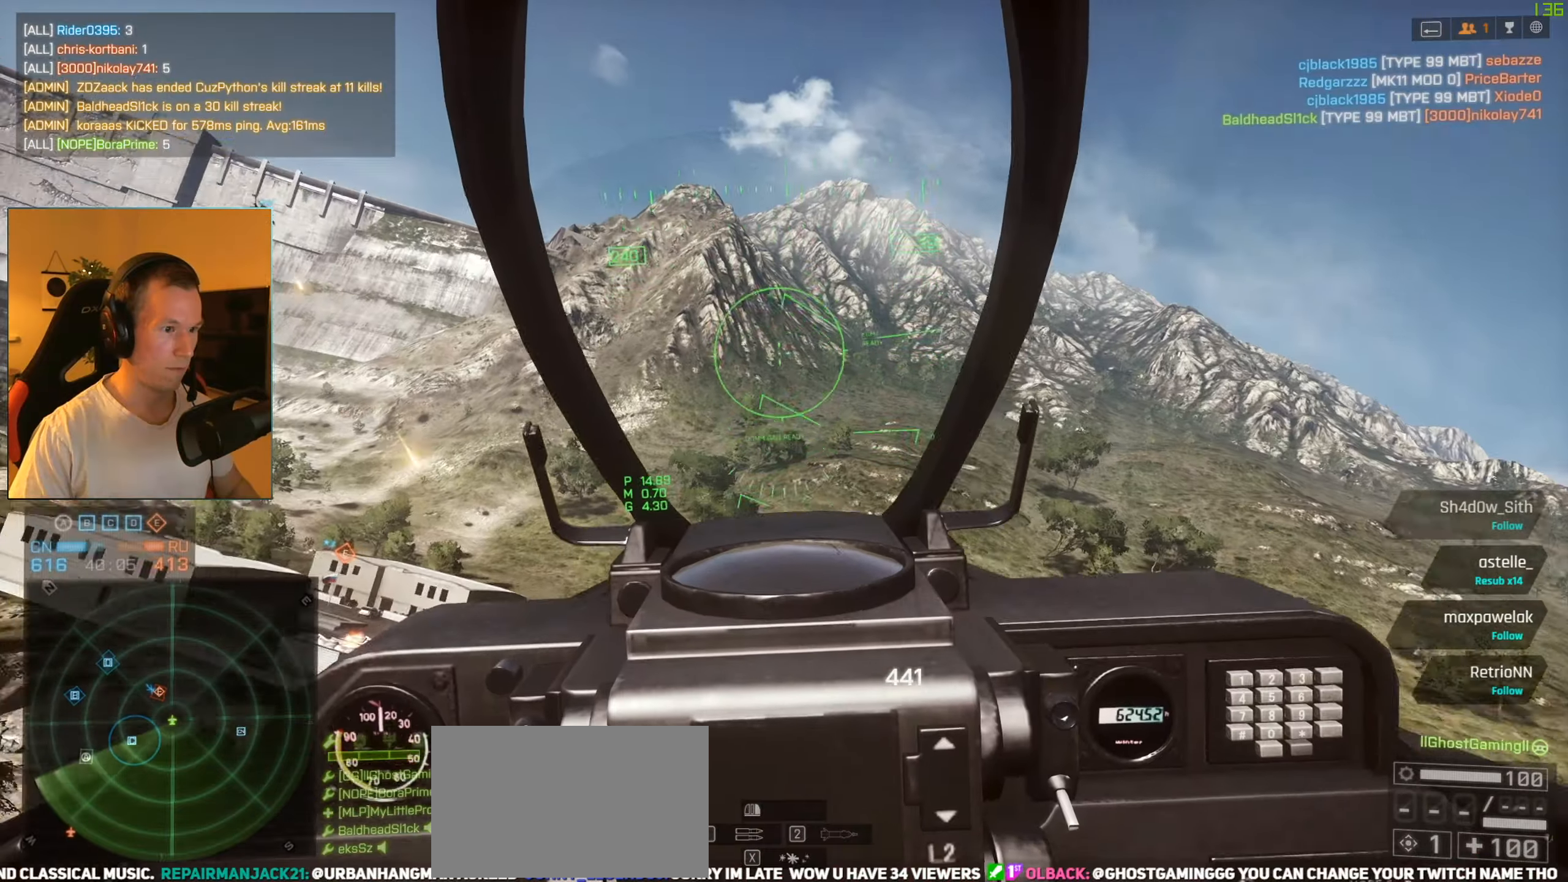
{"keys": ["space", "w"], "mouse": [], "events": [[33, "c", "down"], [117, "w", "down"], [167, "c", "up"], [267, "a", "down"], [317, "a", "up"]]}
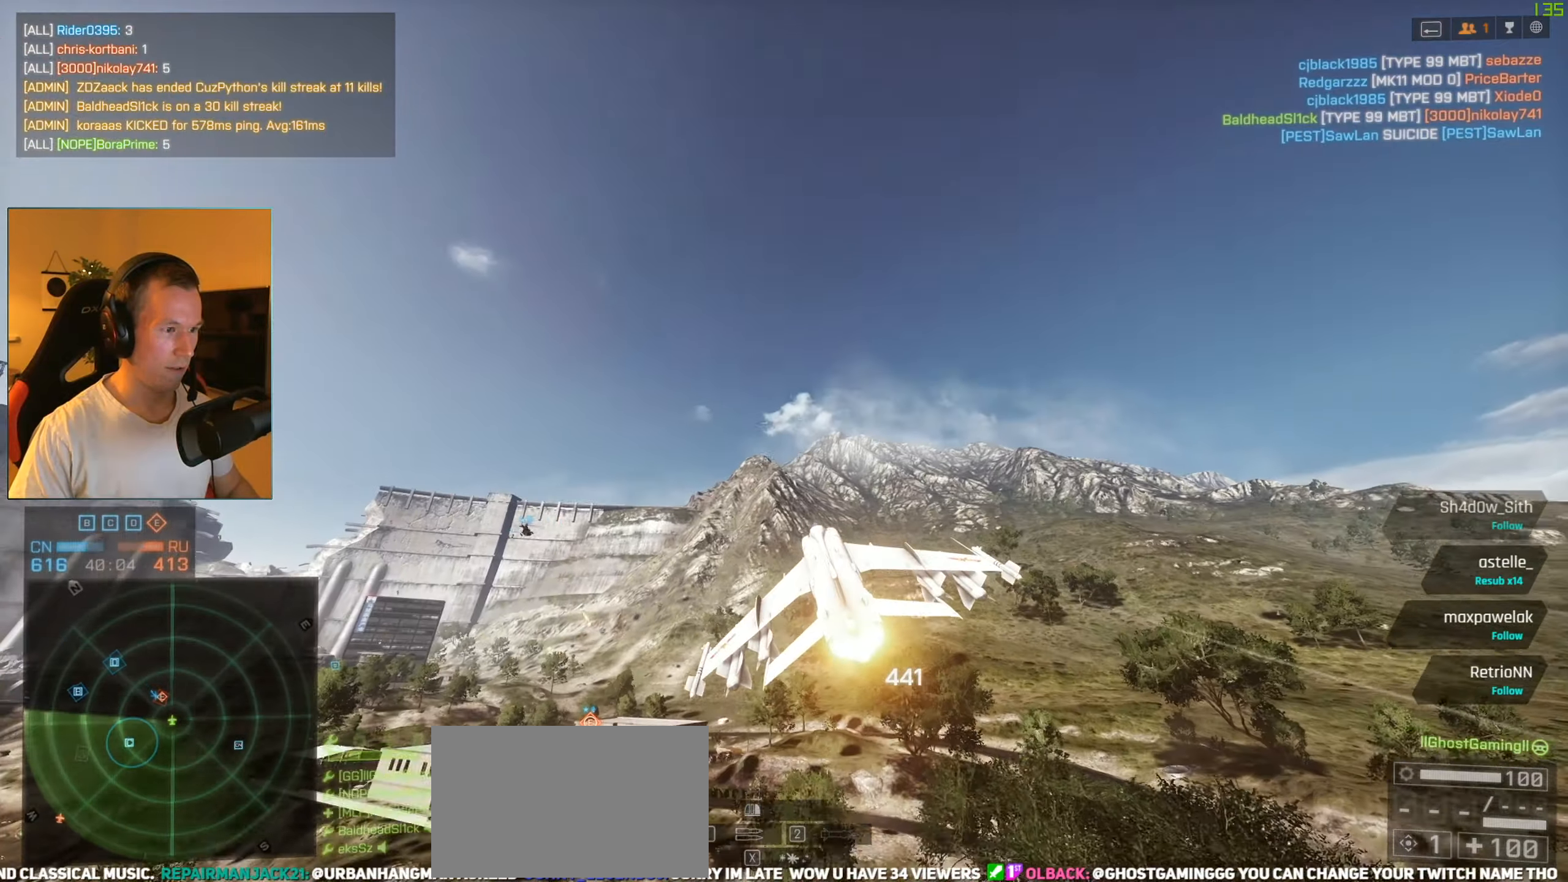
{"keys": ["tab", "w"], "mouse": [], "events": [[50, "mouse_right", "down"], [284, "mouse_right", "up"], [418, "space", "up"], [468, "tab", "down"]]}
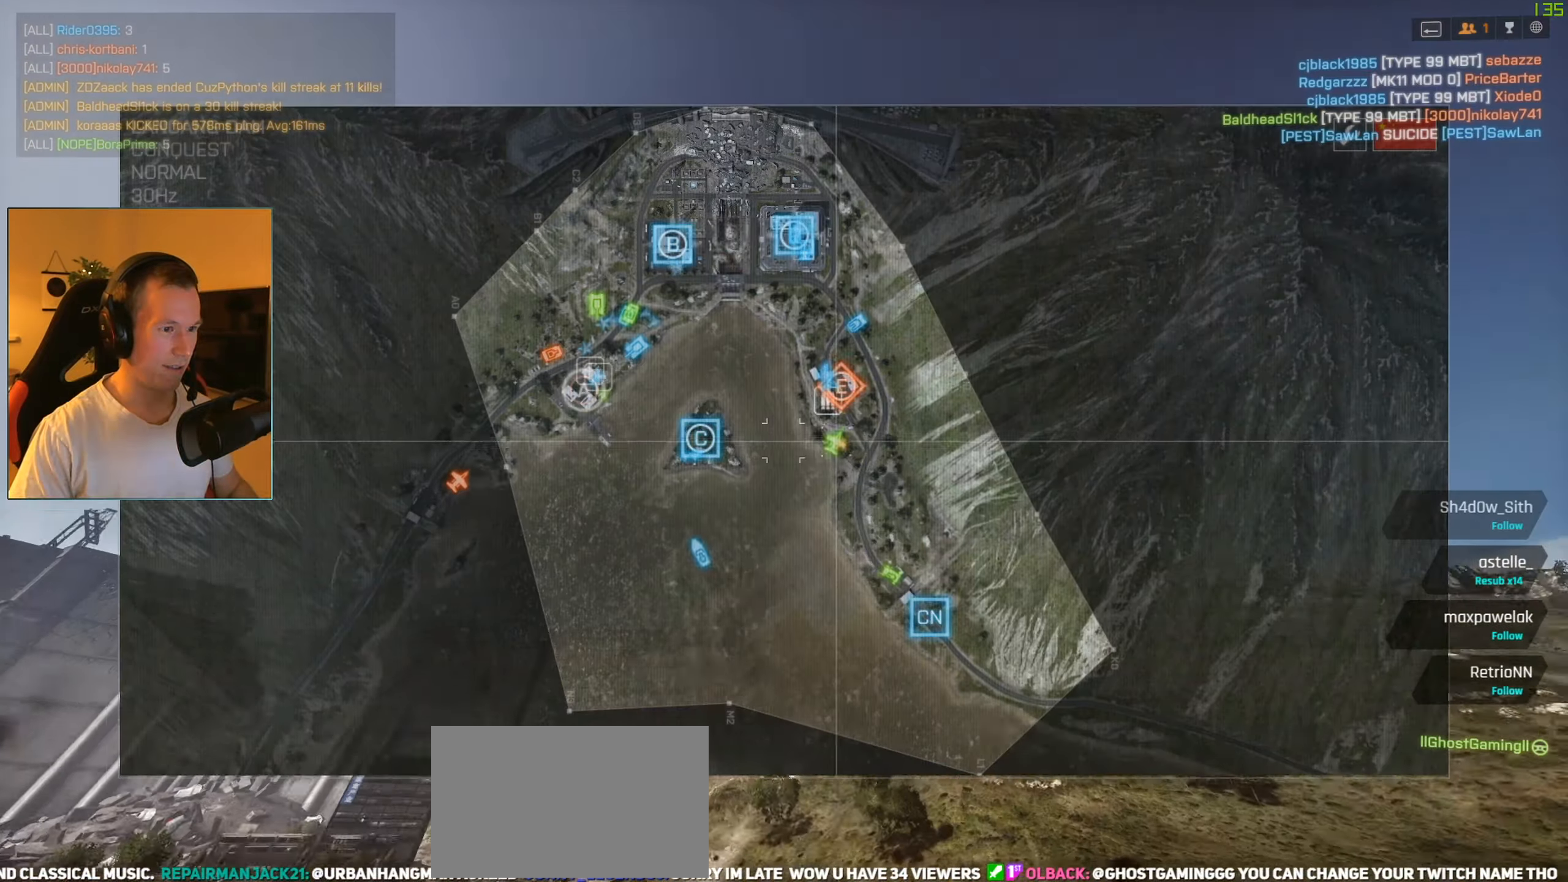
{"keys": ["w"], "mouse": [], "events": [[67, "tab", "up"]]}
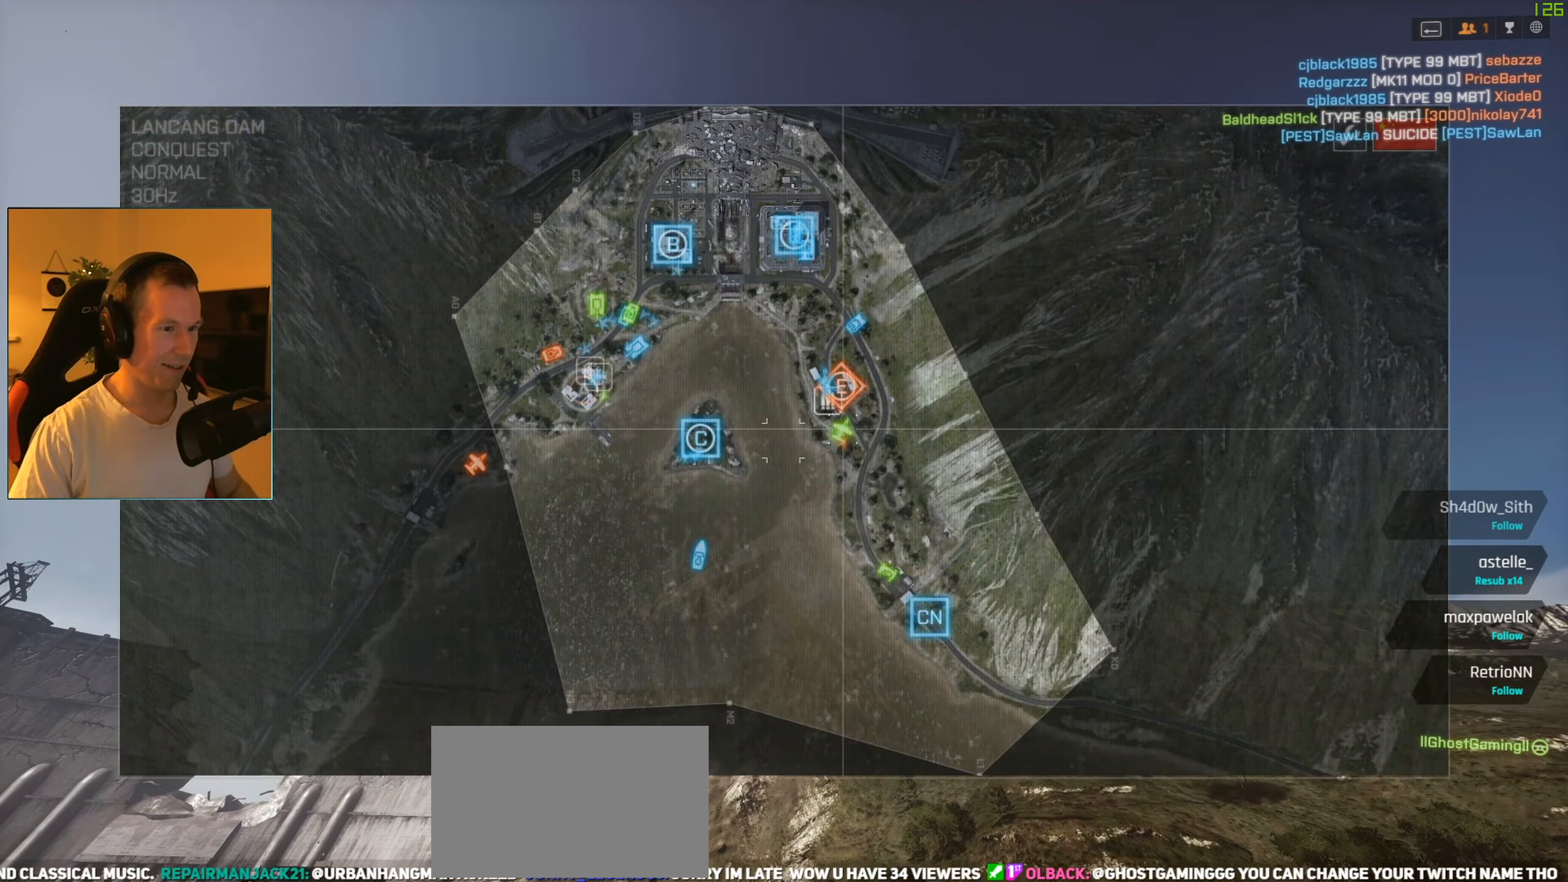
{"keys": ["w"], "mouse": [], "events": [[34, "space", "down"], [84, "a", "down"], [134, "a", "up"], [217, "tab", "down"], [367, "tab", "up"], [451, "space", "up"]]}
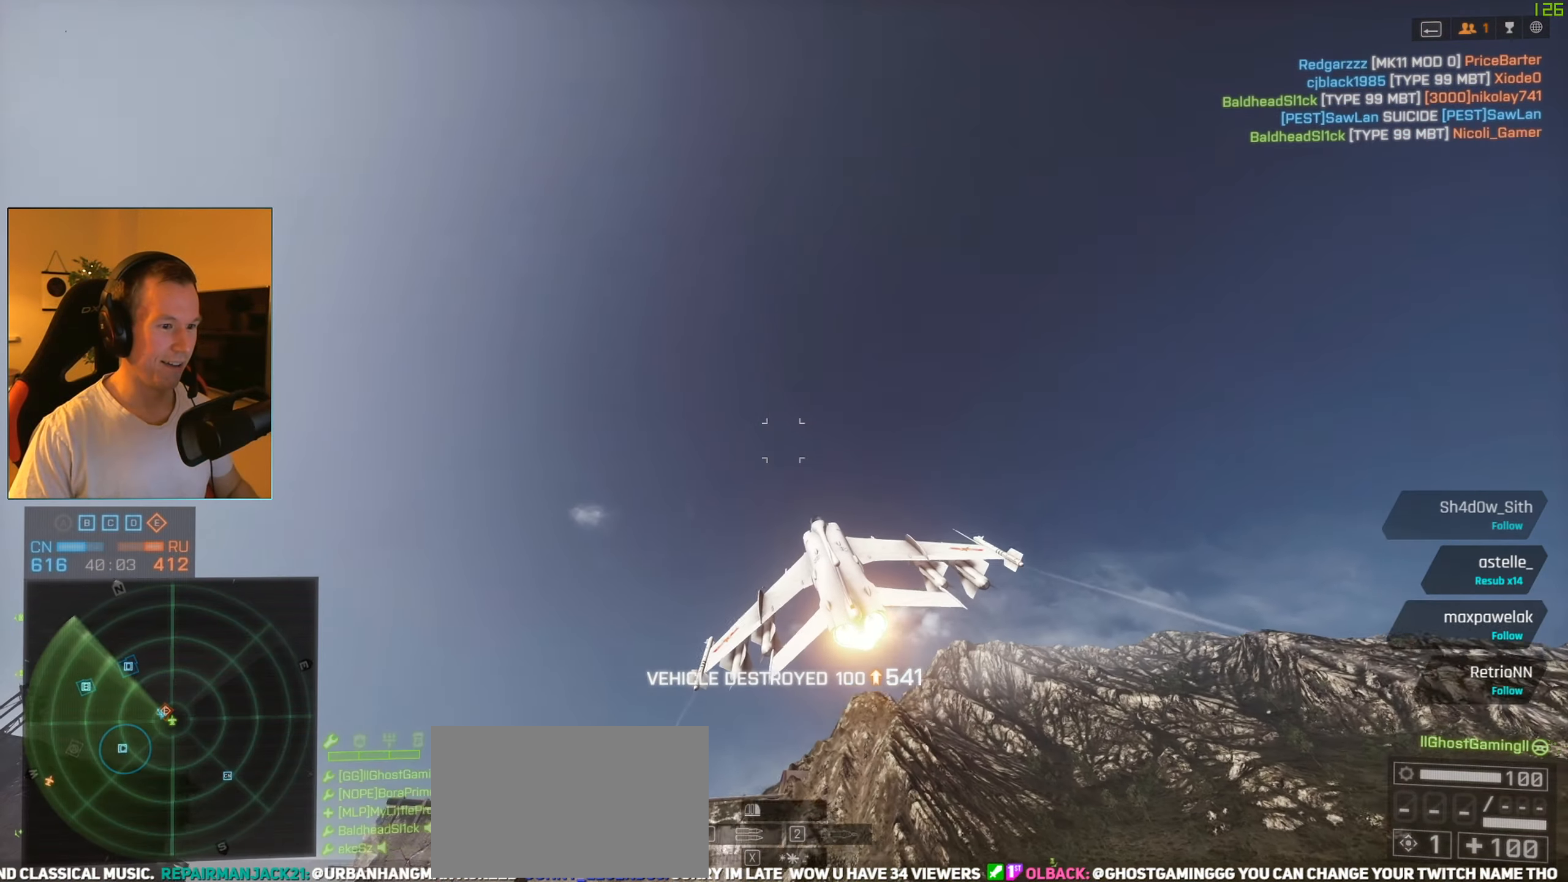
{"keys": ["w"], "mouse": [], "events": [[334, "tab", "down"], [417, "tab", "up"]]}
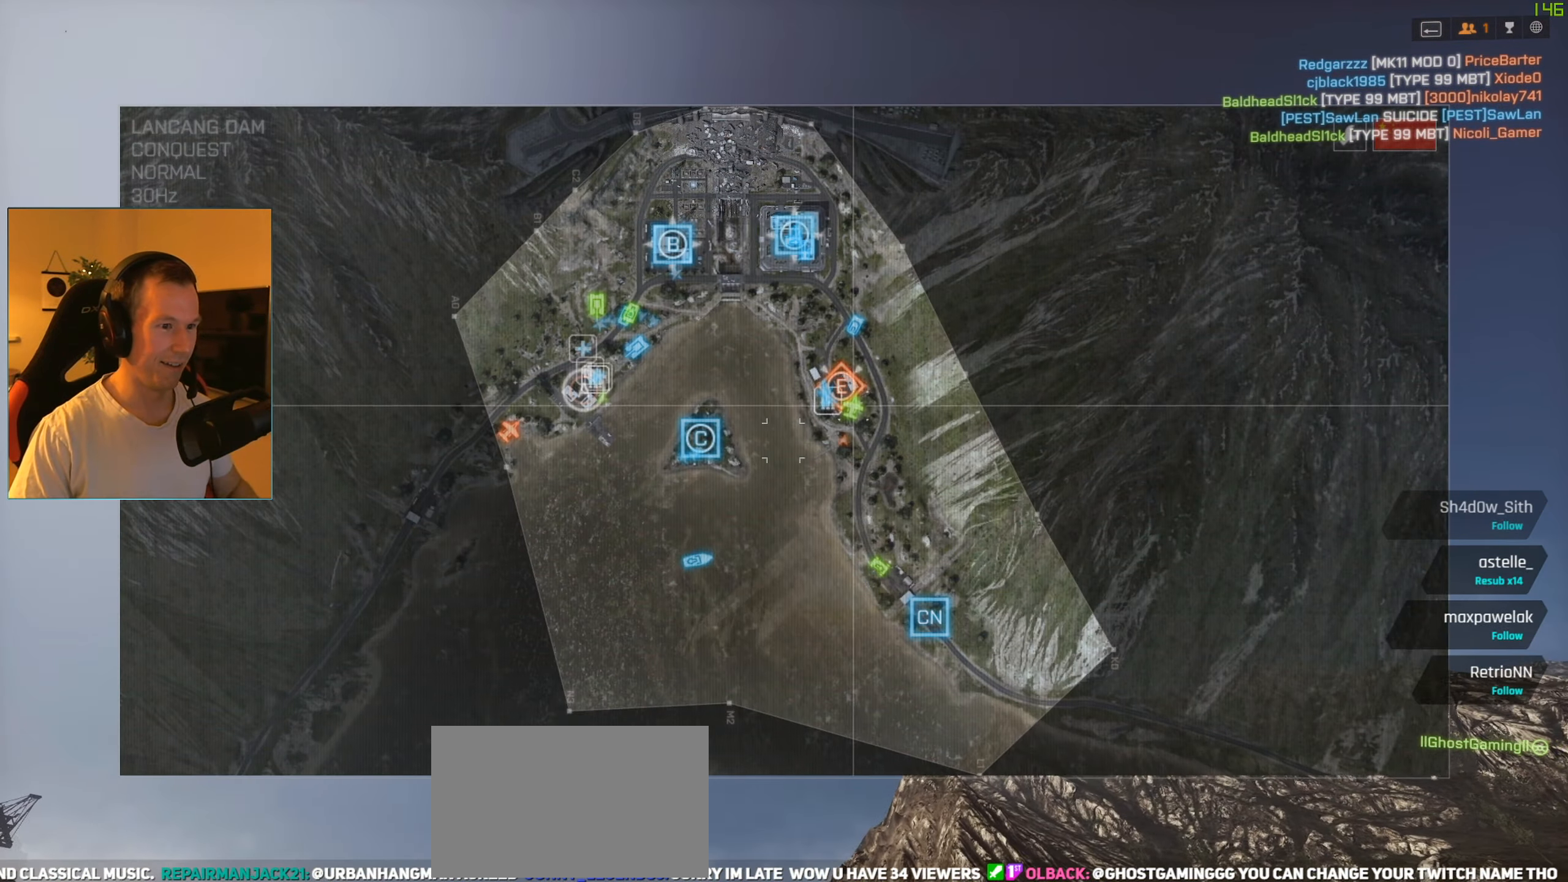
{"keys": ["a", "space", "w"], "mouse": [], "events": [[117, "a", "down"], [401, "space", "down"]]}
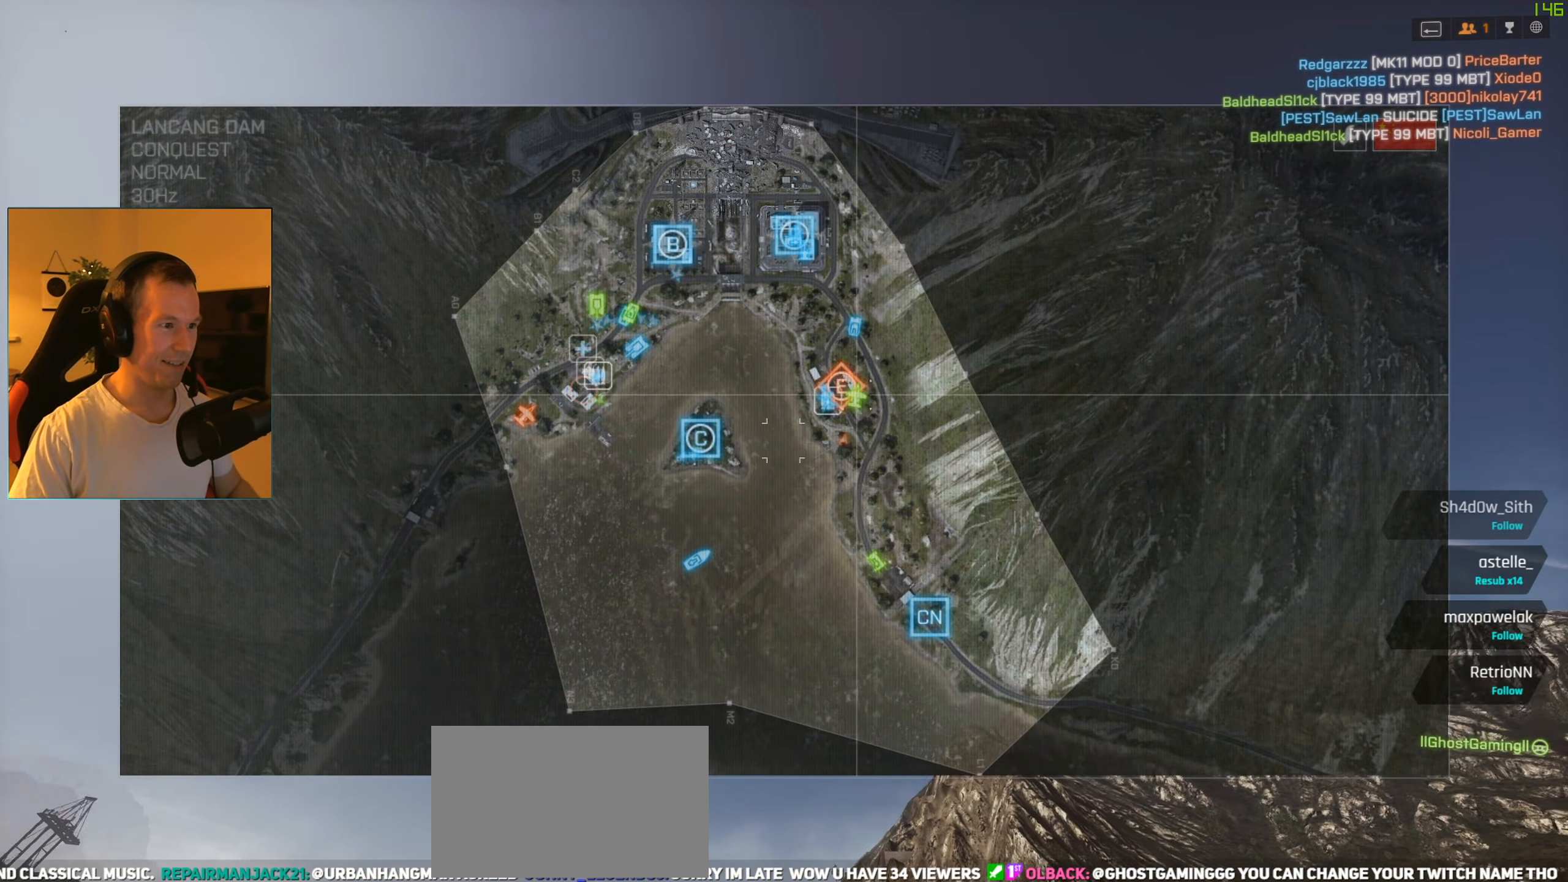
{"keys": ["space", "tab", "w"], "mouse": [], "events": [[83, "a", "up"], [450, "tab", "down"]]}
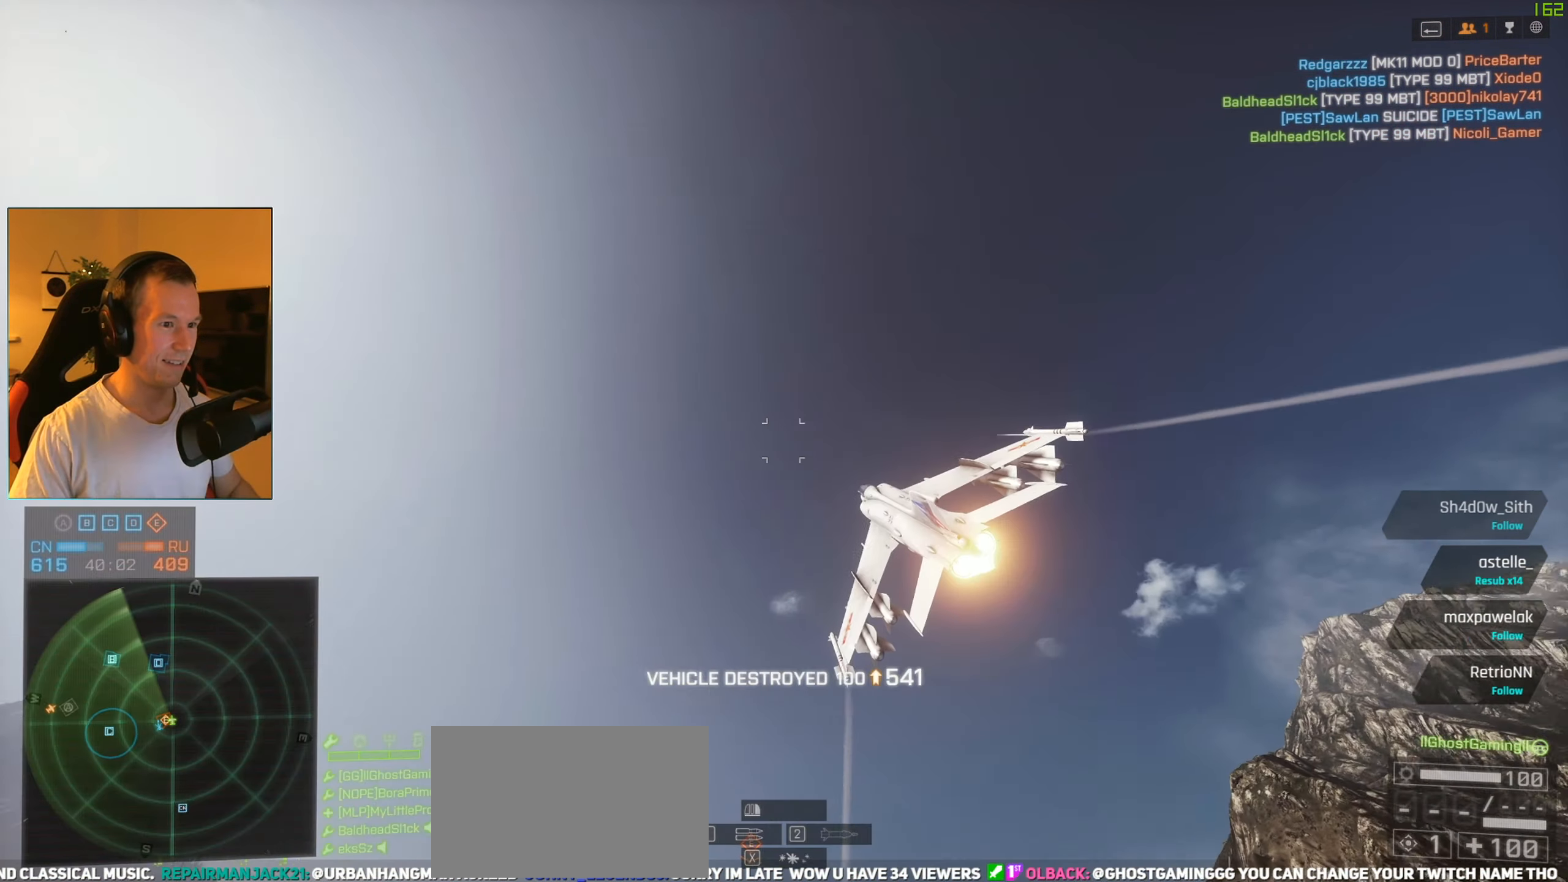
{"keys": ["a", "space", "w"], "mouse": [], "events": [[50, "tab", "up"], [184, "w", "up"], [234, "a", "down"], [418, "w", "down"]]}
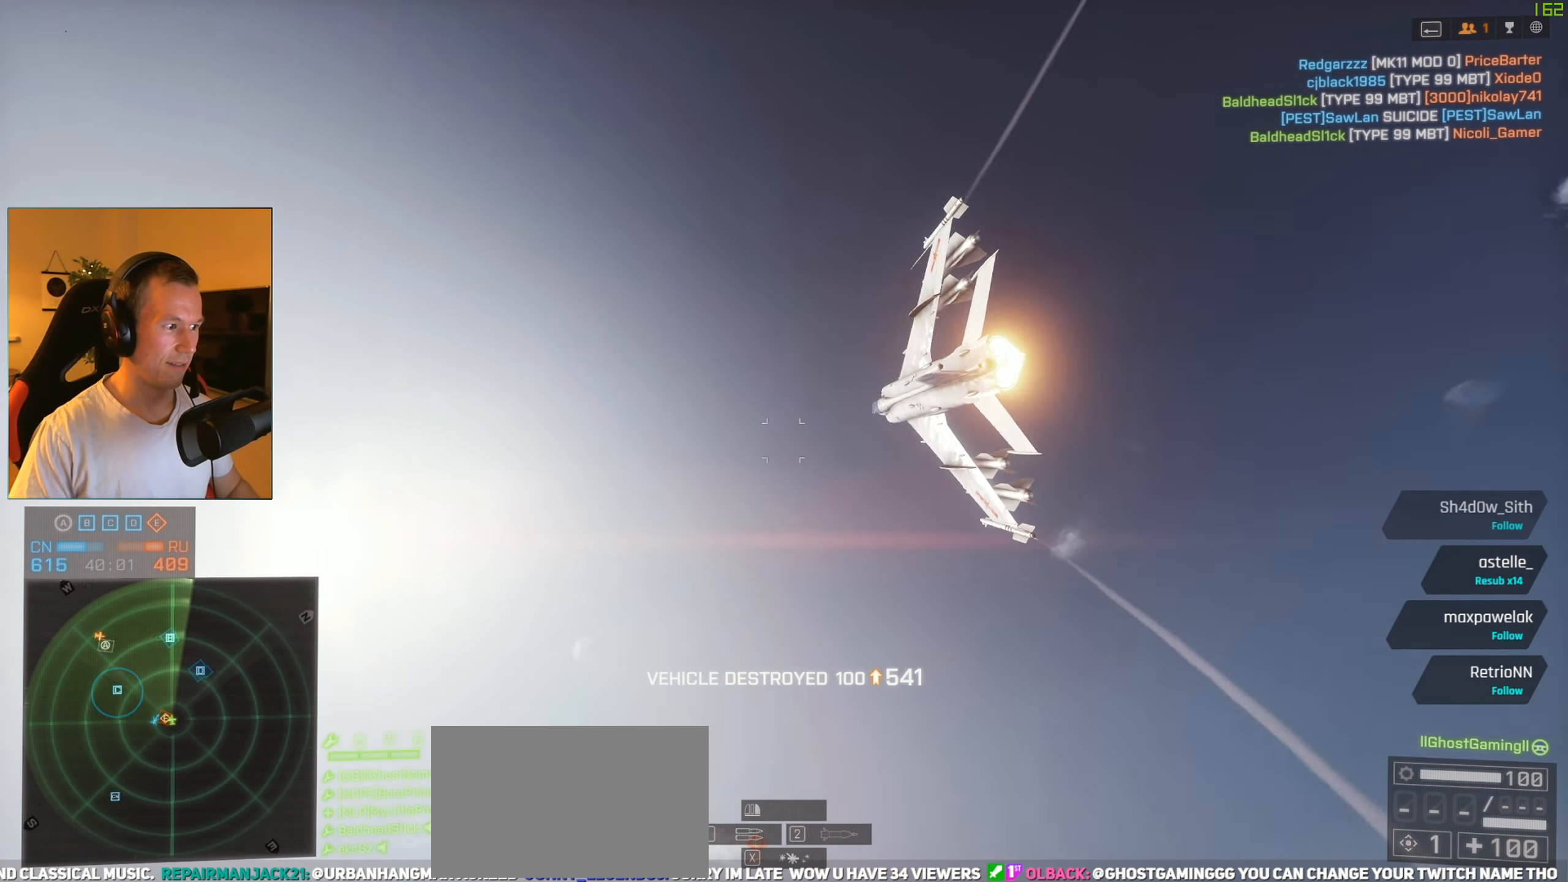
{"keys": ["a", "space", "w"], "mouse": [], "events": []}
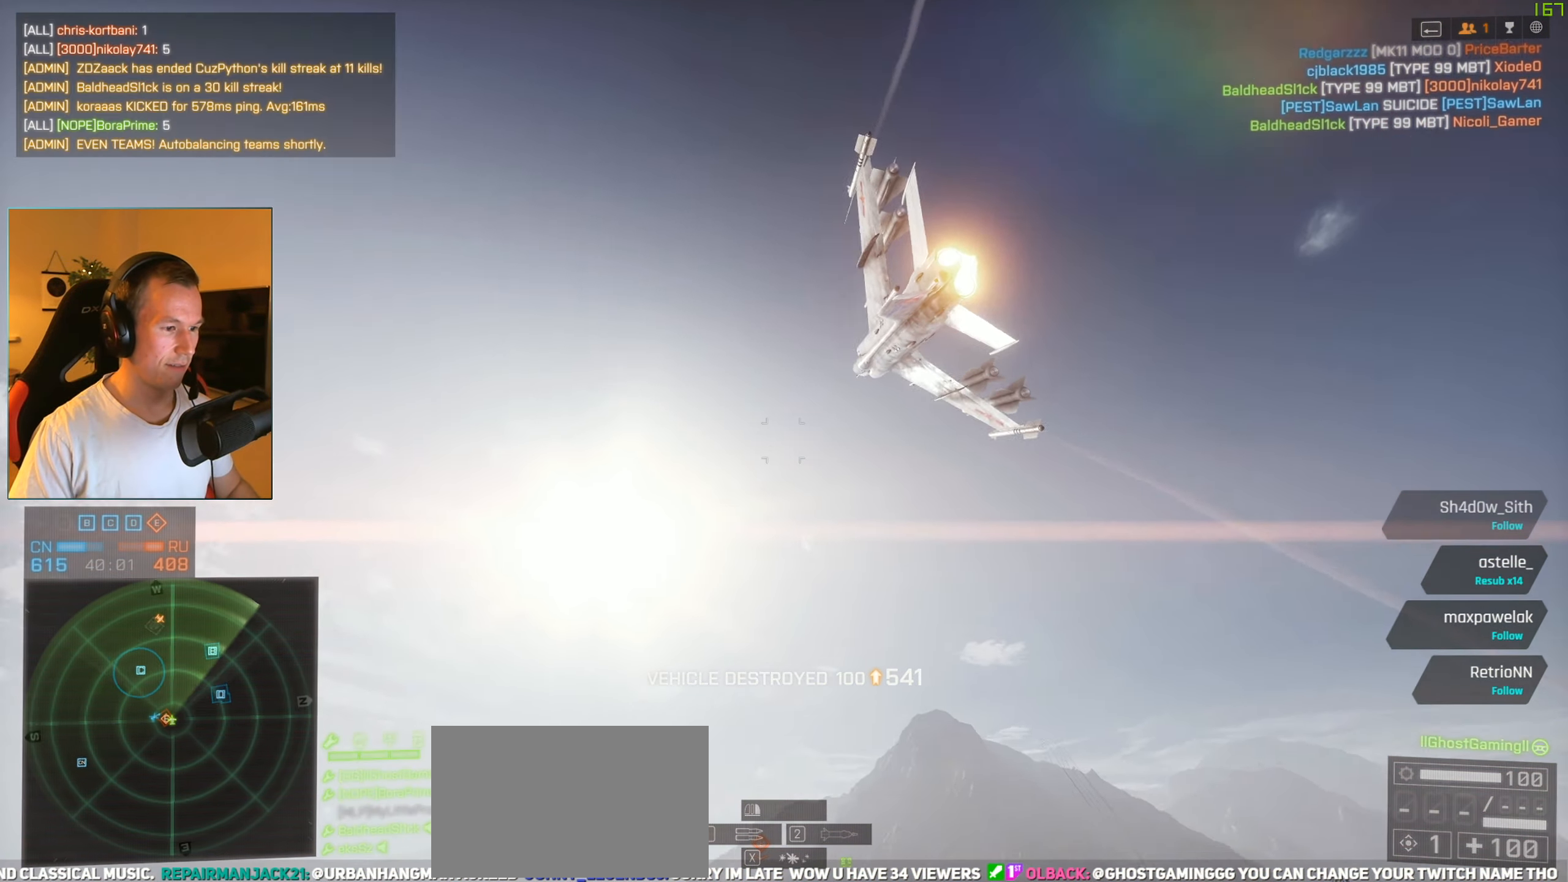
{"keys": ["a", "space"], "mouse": [], "events": [[501, "w", "up"]]}
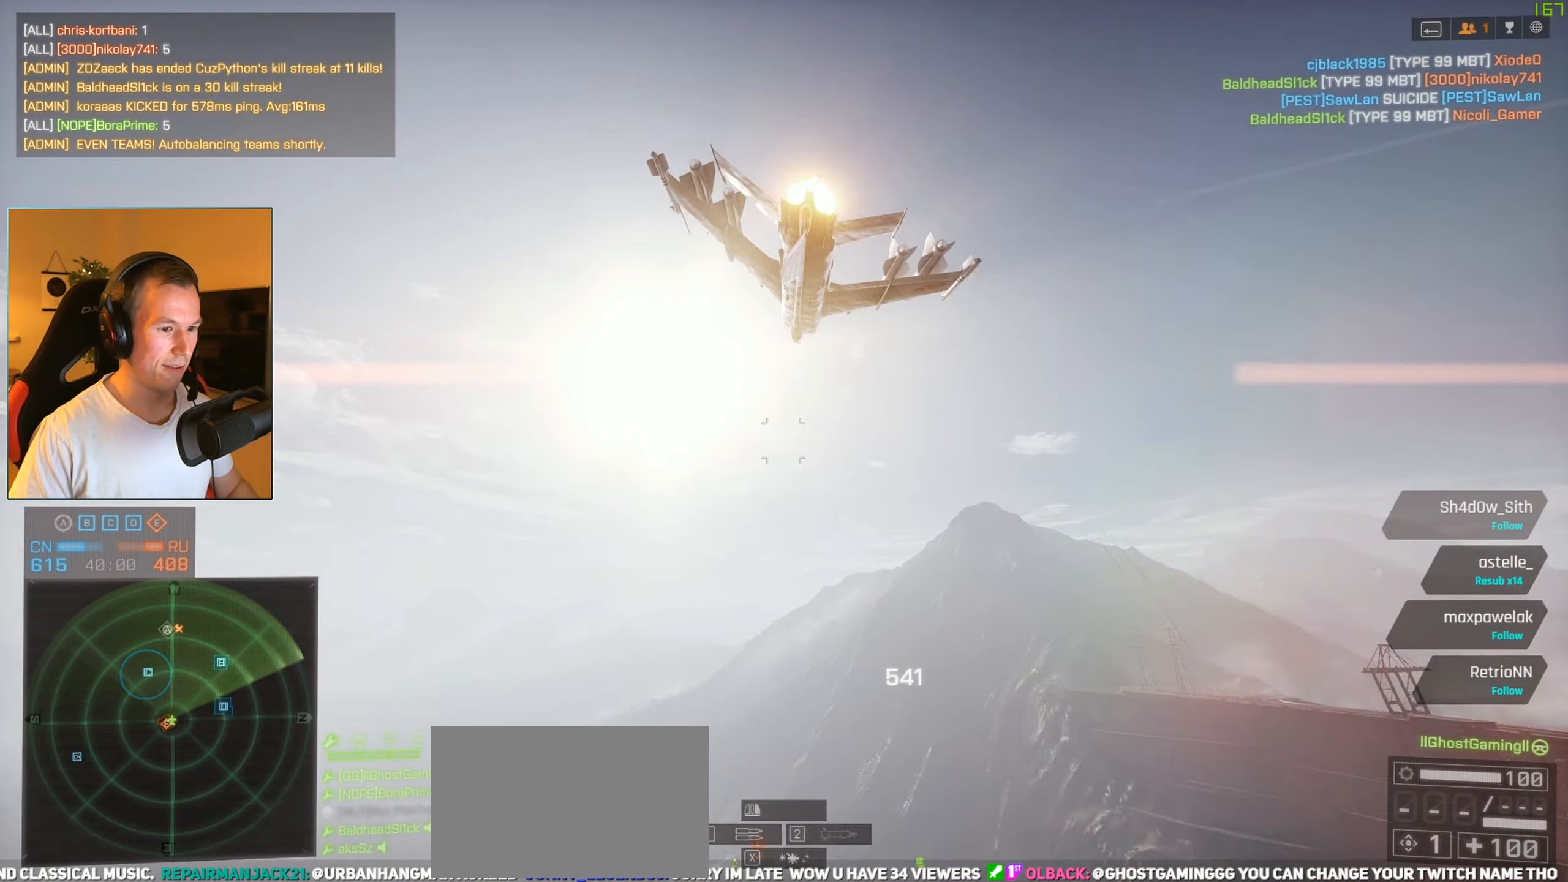
{"keys": ["a", "space", "w"], "mouse": [], "events": [[234, "s", "down"], [334, "s", "up"], [467, "w", "down"]]}
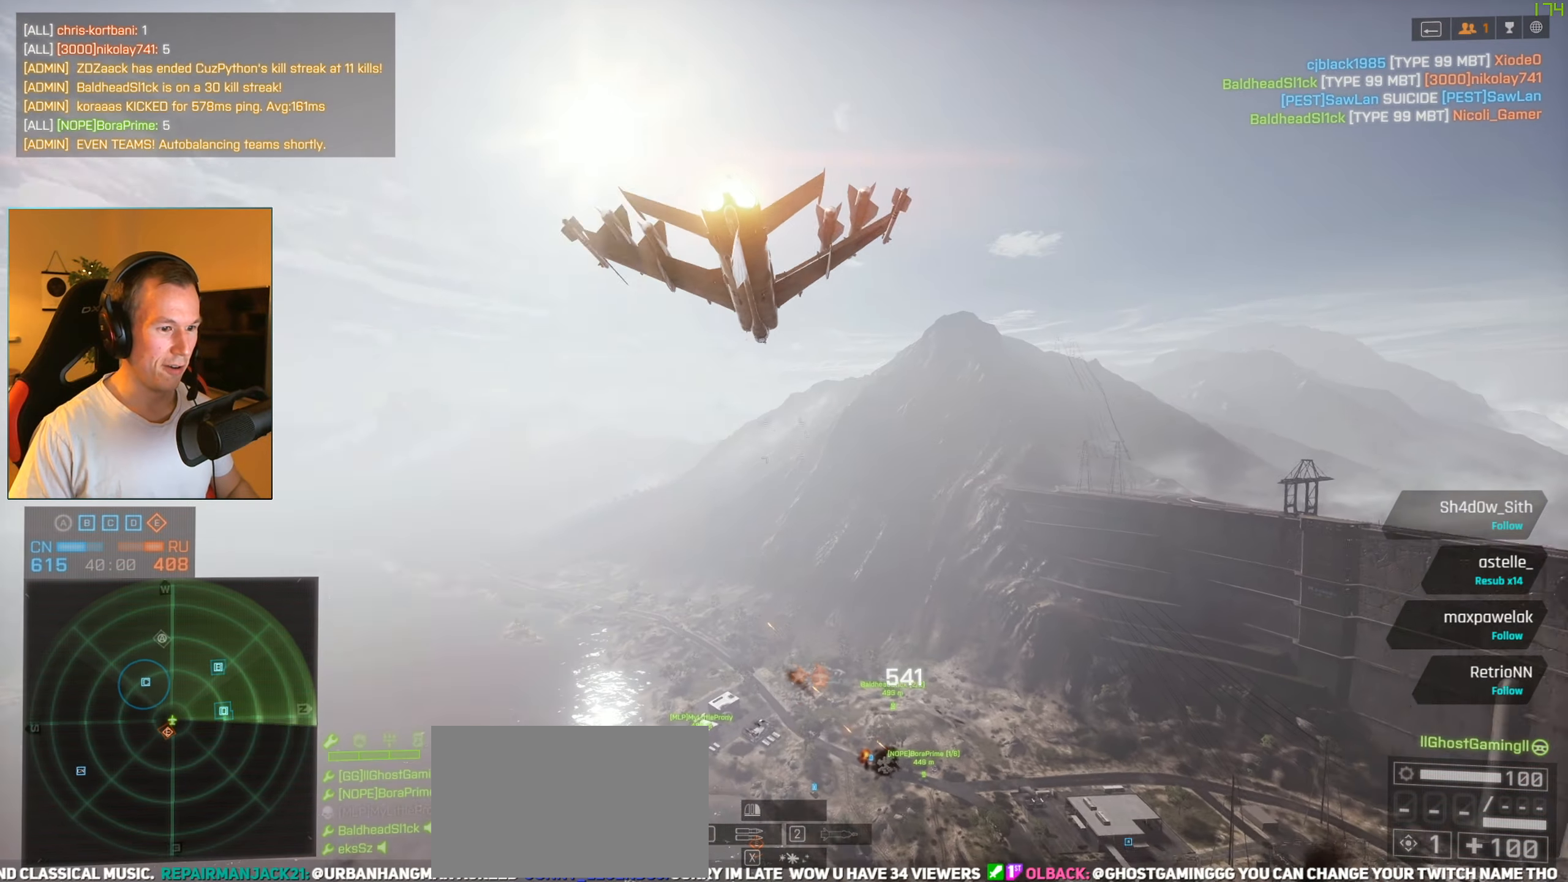
{"keys": ["c", "s"], "mouse": [], "events": [[66, "w", "up"], [200, "s", "down"], [383, "a", "up"], [383, "c", "down"], [433, "space", "up"]]}
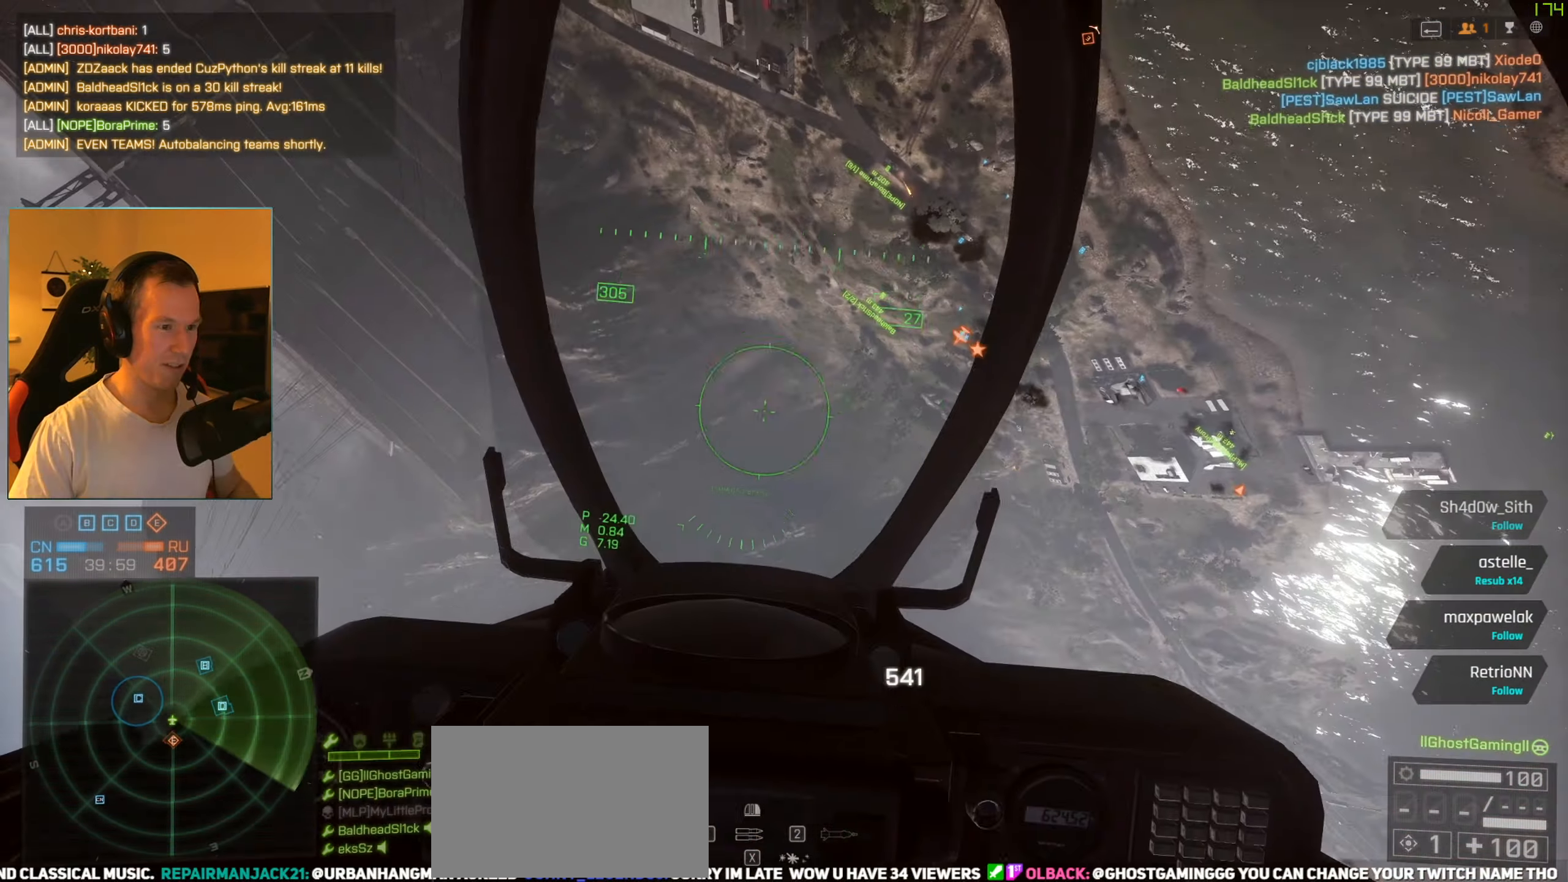
{"keys": ["d", "s"], "mouse": [], "events": [[34, "c", "up"], [367, "d", "down"]]}
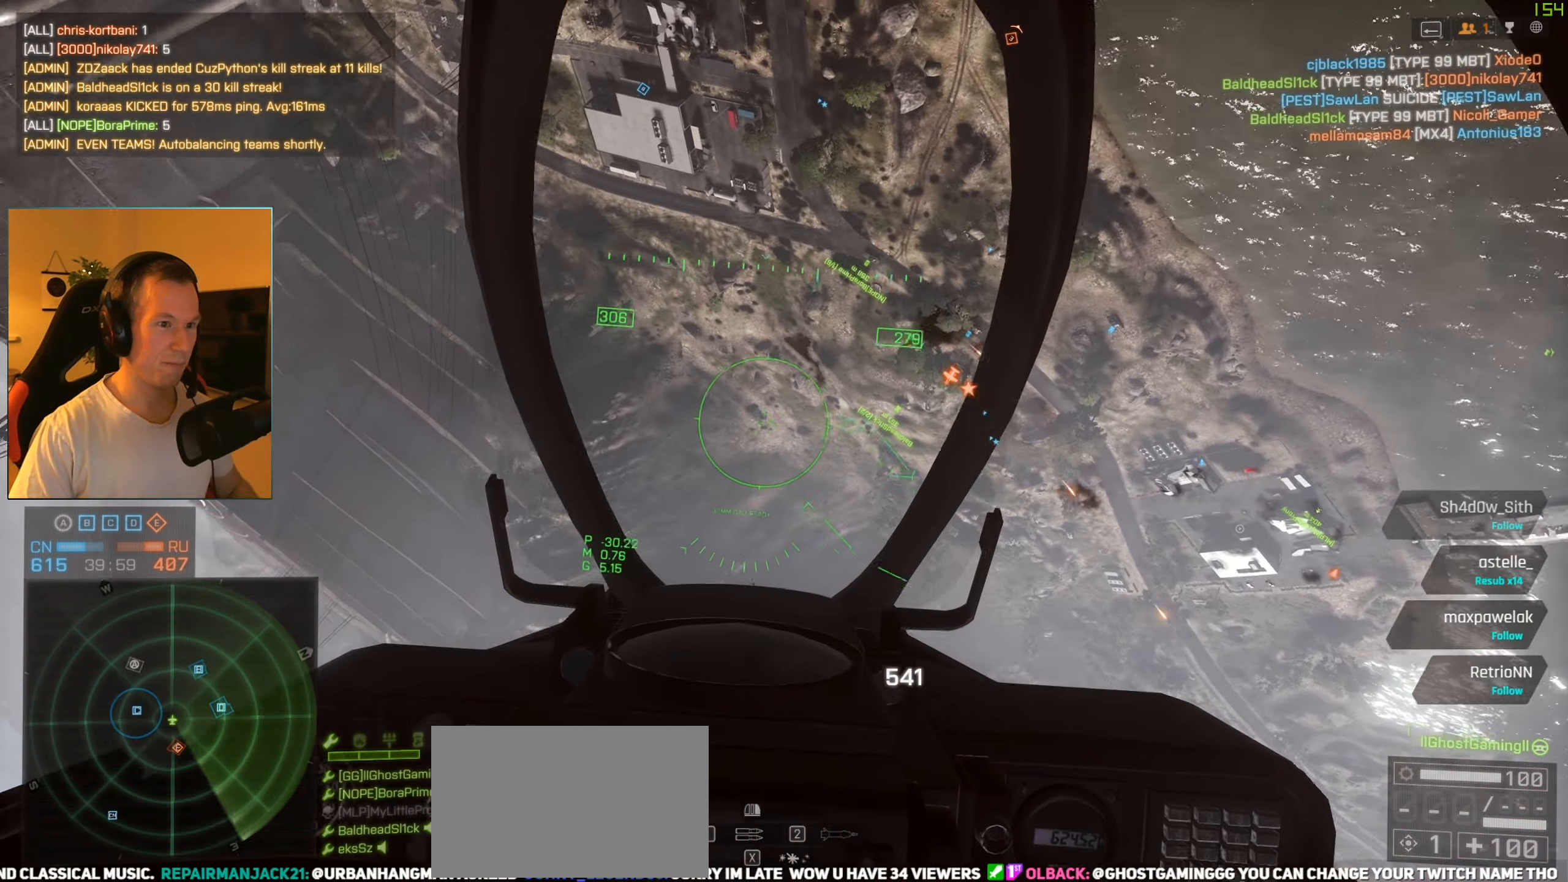
{"keys": ["d"], "mouse": [], "events": [[50, "s", "up"]]}
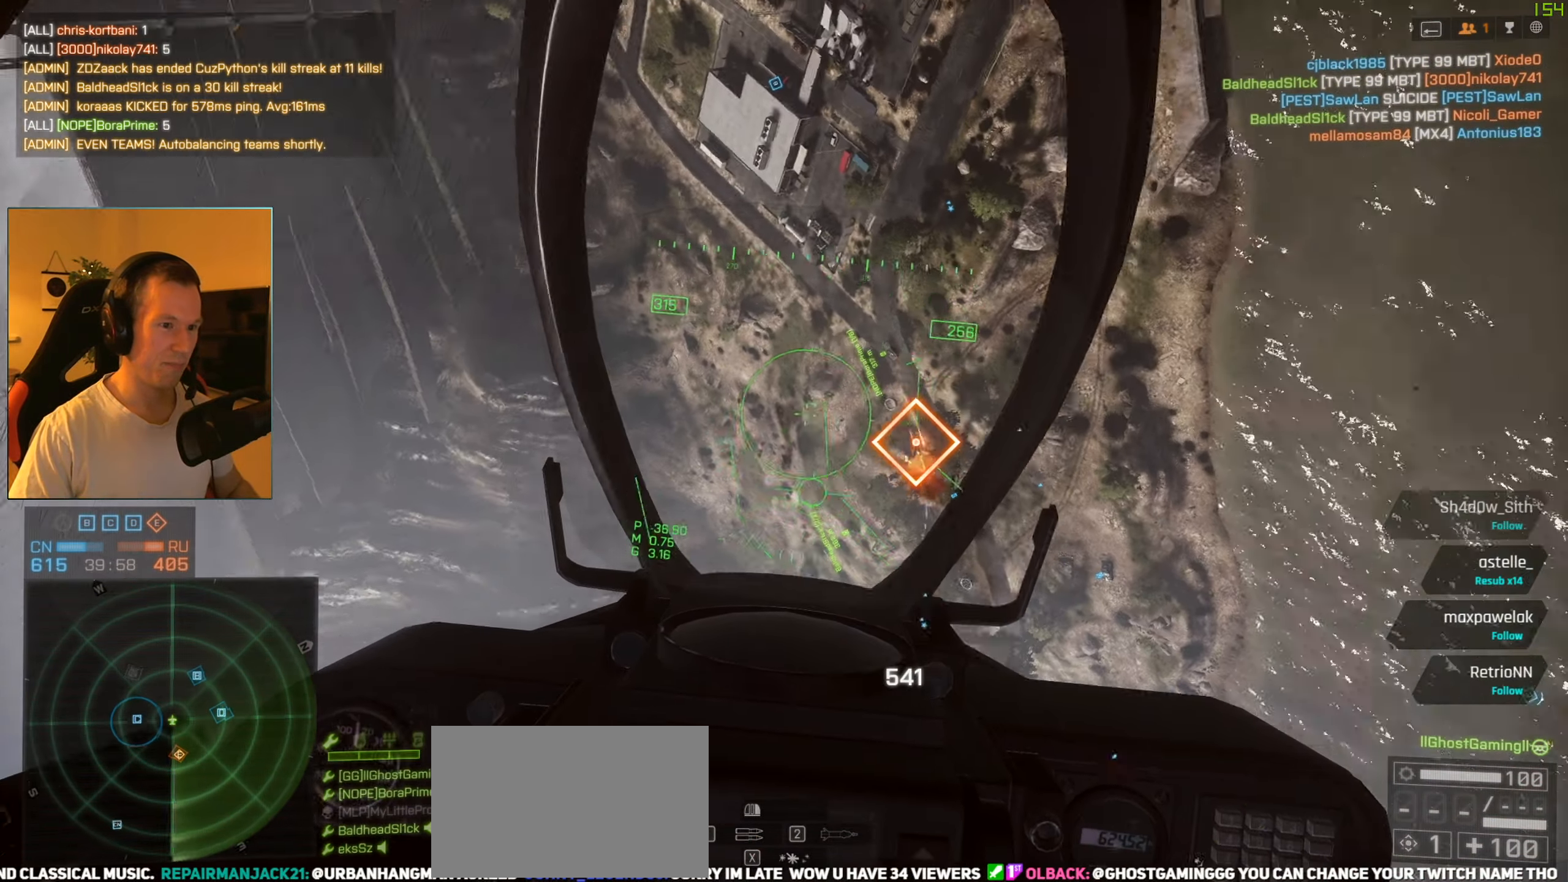
{"keys": ["d", "s"], "mouse": [], "events": [[17, "s", "down"]]}
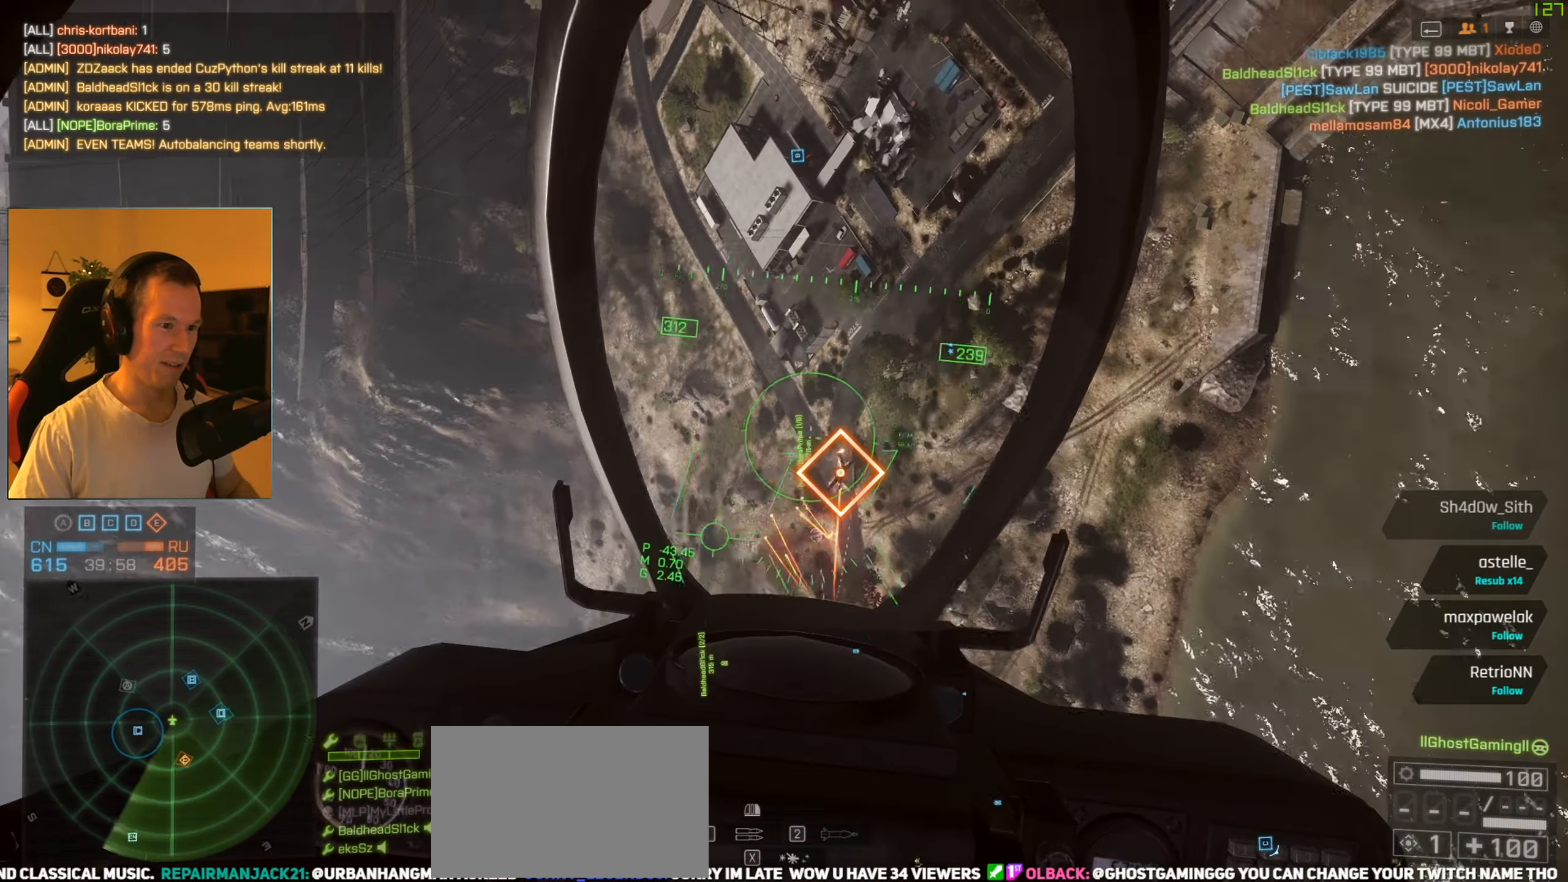
{"keys": ["d", "s"], "mouse": ["left"], "events": [[217, "mouse_left", "down"], [267, "d", "up"], [317, "a", "down"], [450, "a", "up"], [500, "d", "down"]]}
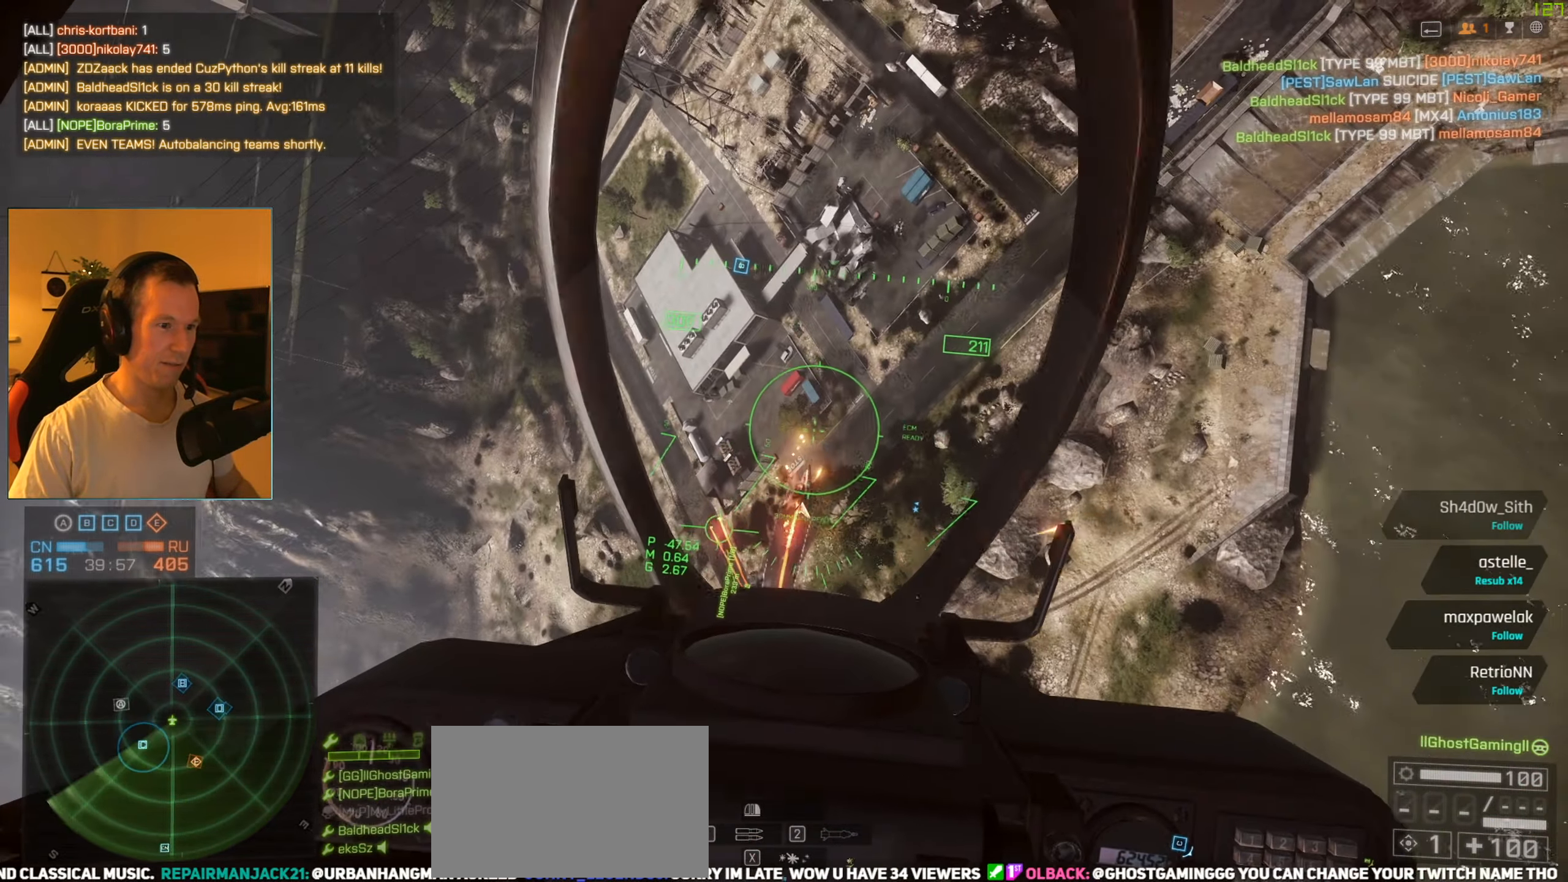
{"keys": ["d", "s", "space"], "mouse": ["left"], "events": [[234, "space", "down"]]}
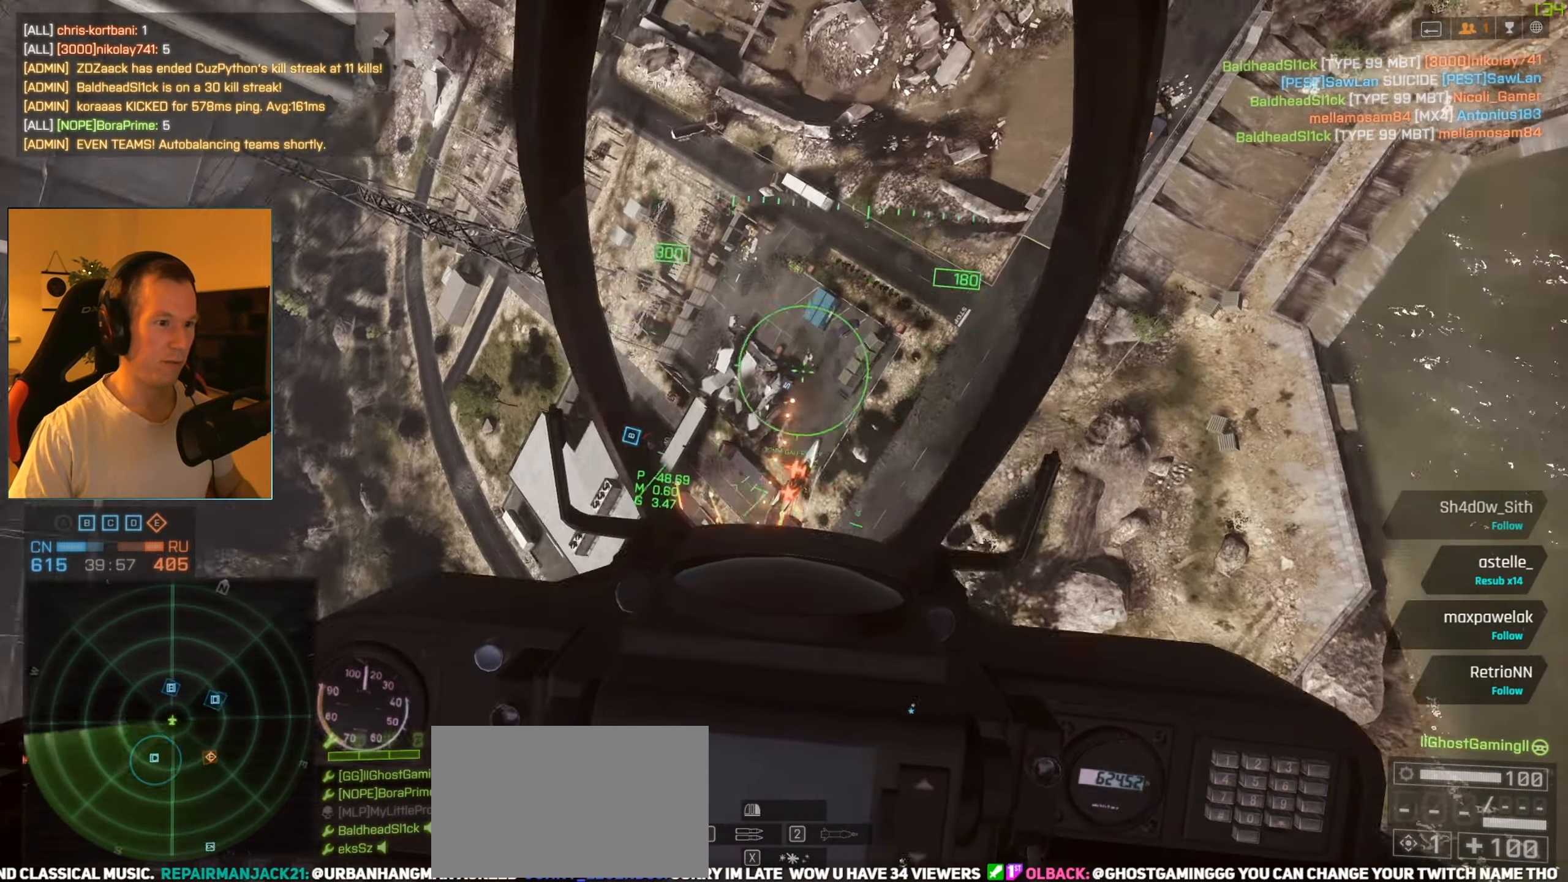
{"keys": ["space"], "mouse": [], "events": [[16, "d", "up"], [66, "mouse_left", "up"], [350, "s", "up"]]}